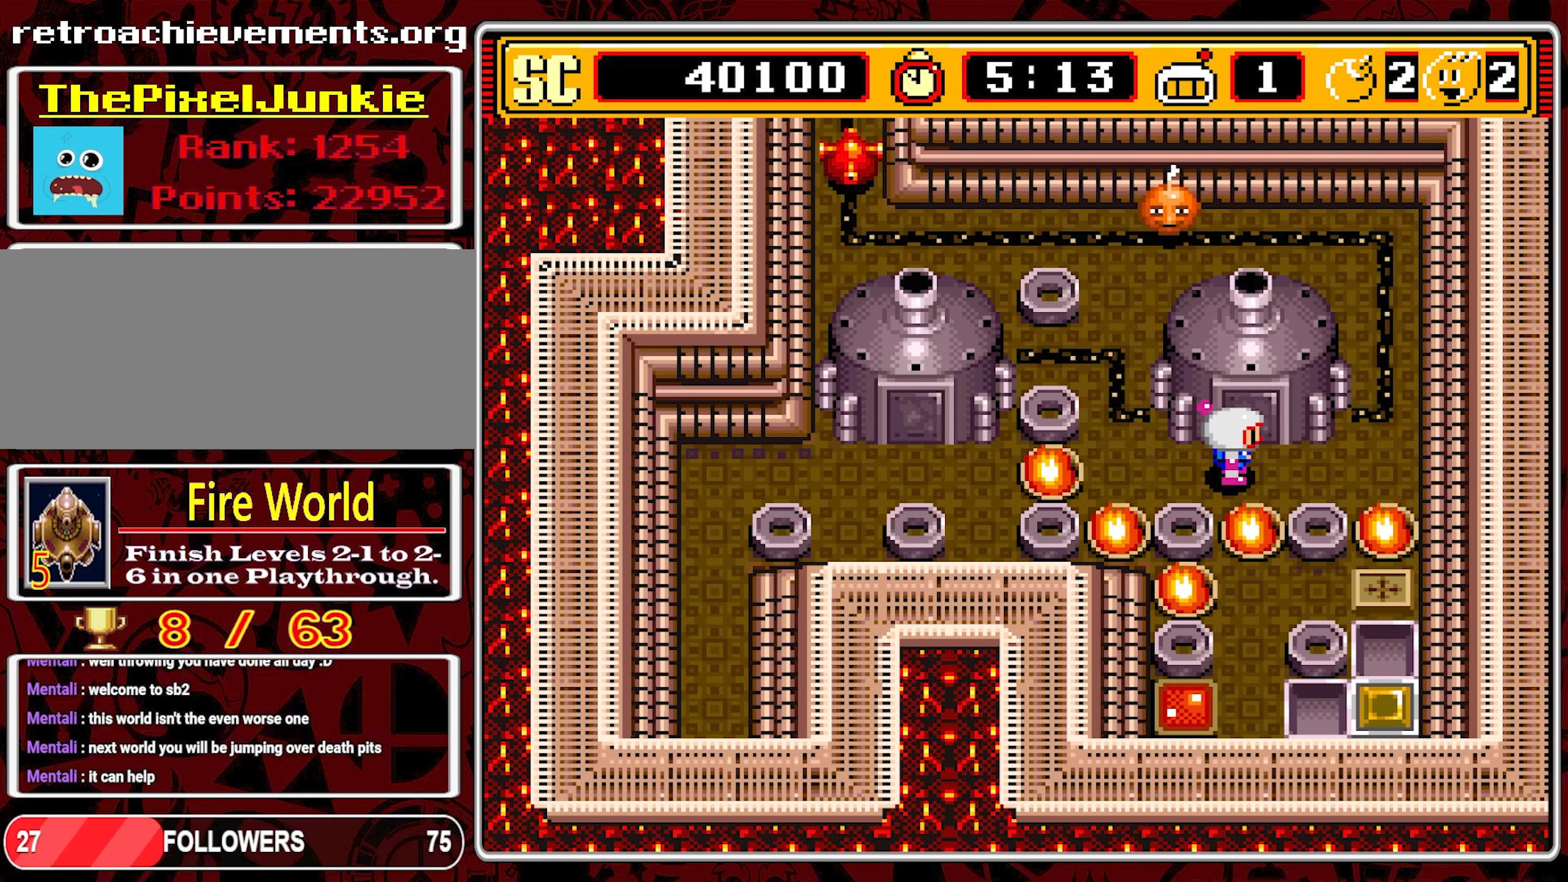
Gameplay with a controller (Nintendo layout); each line is a JSON object with the inputs held at the frame after it. "events" lists button and stick changes between this image and that frame as [ms after this image, input, new state], when the widget could be followed in between. Not read: L3 R3 X.
{"buttons": [], "events": []}
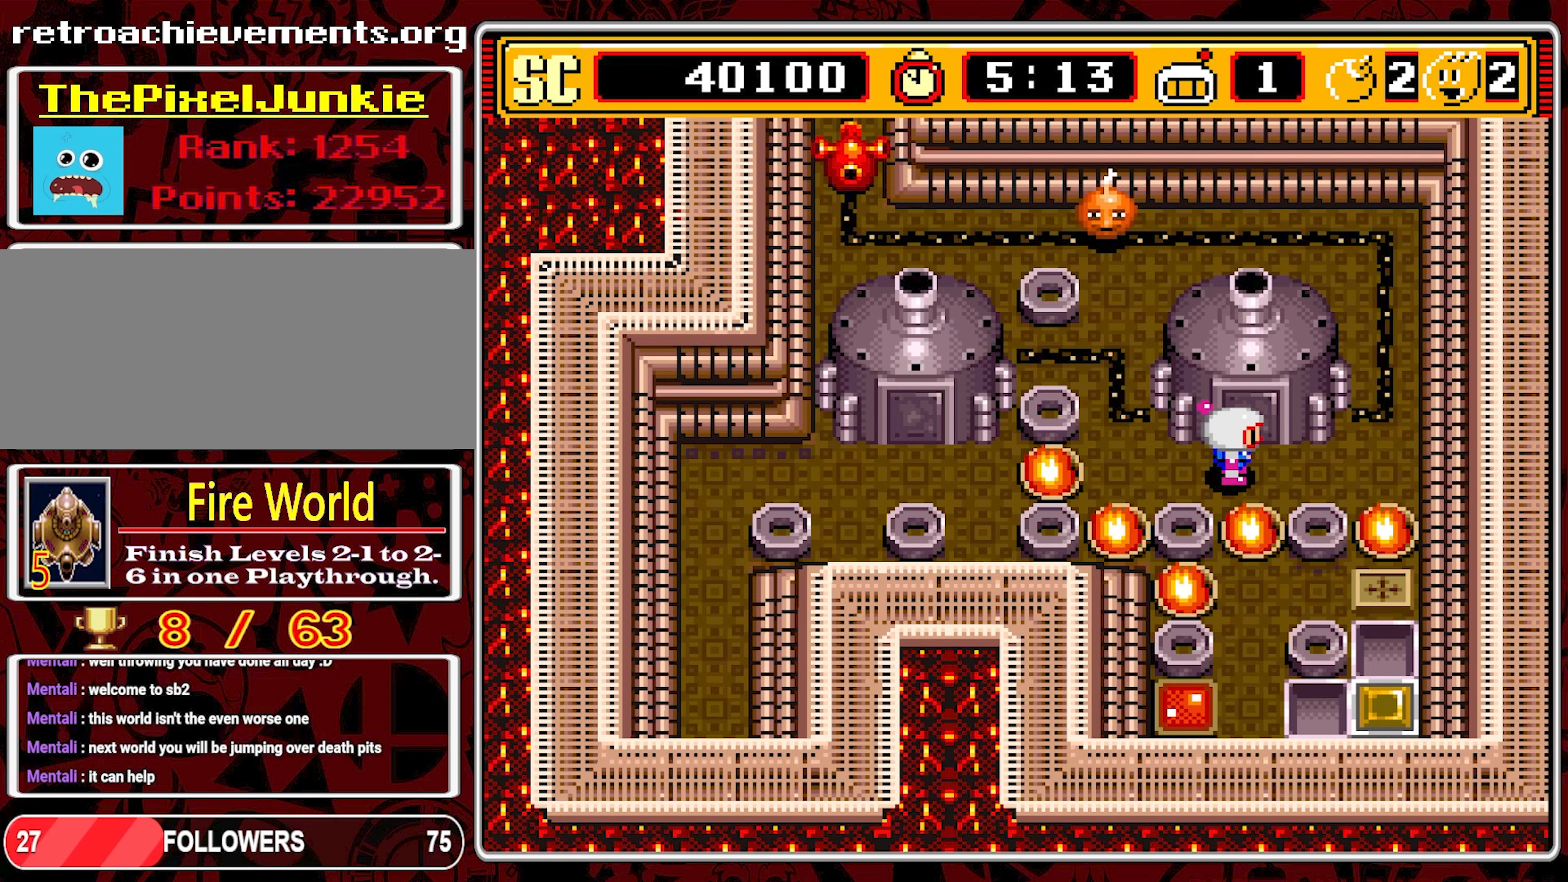
{"buttons": [], "events": []}
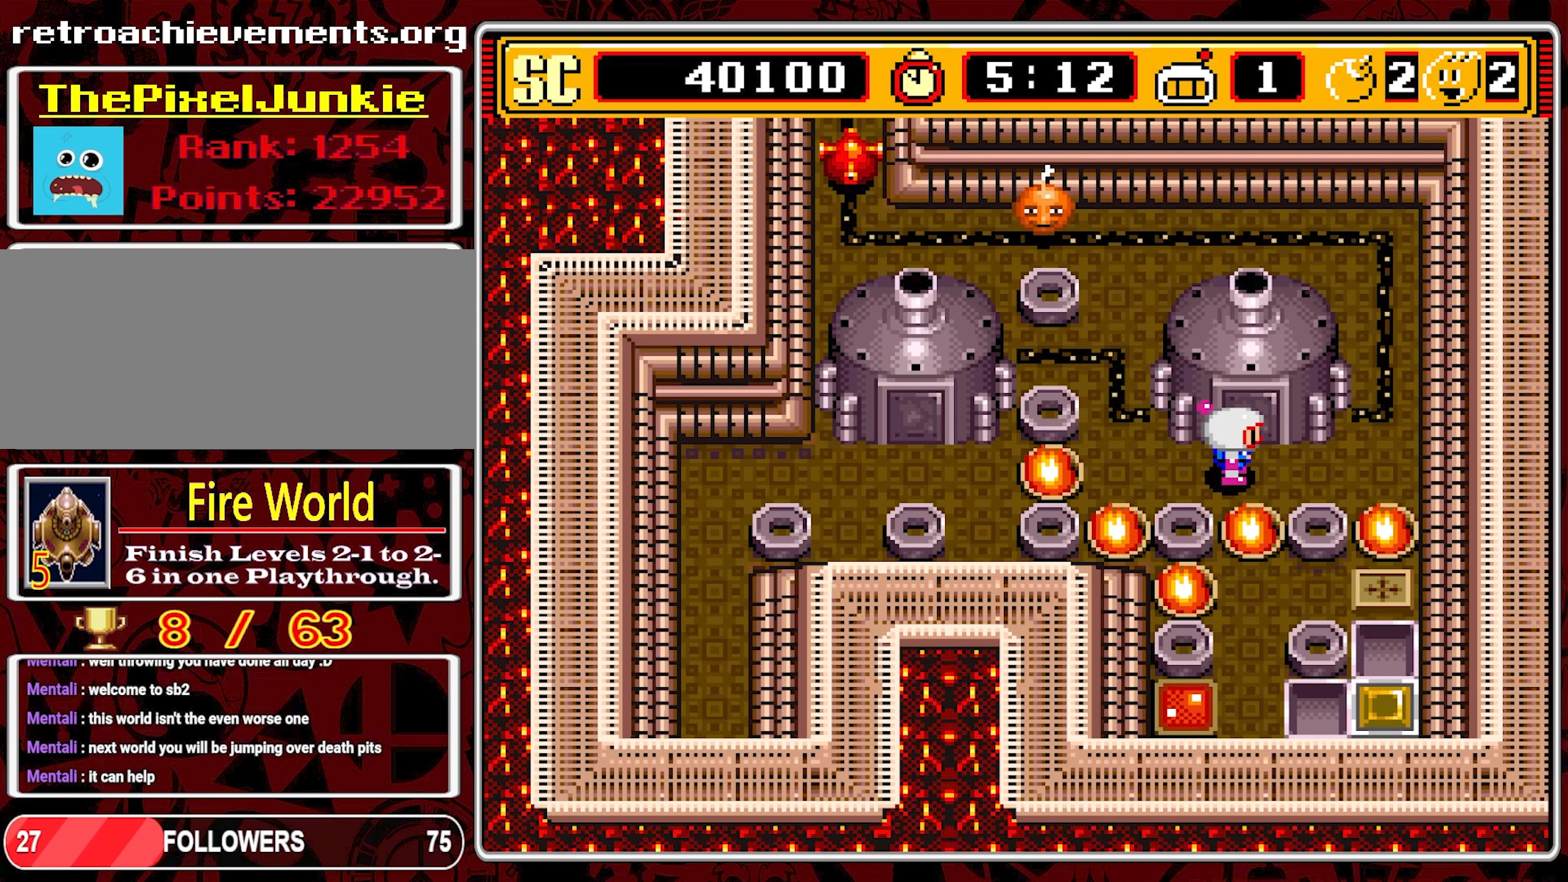
{"buttons": [], "events": []}
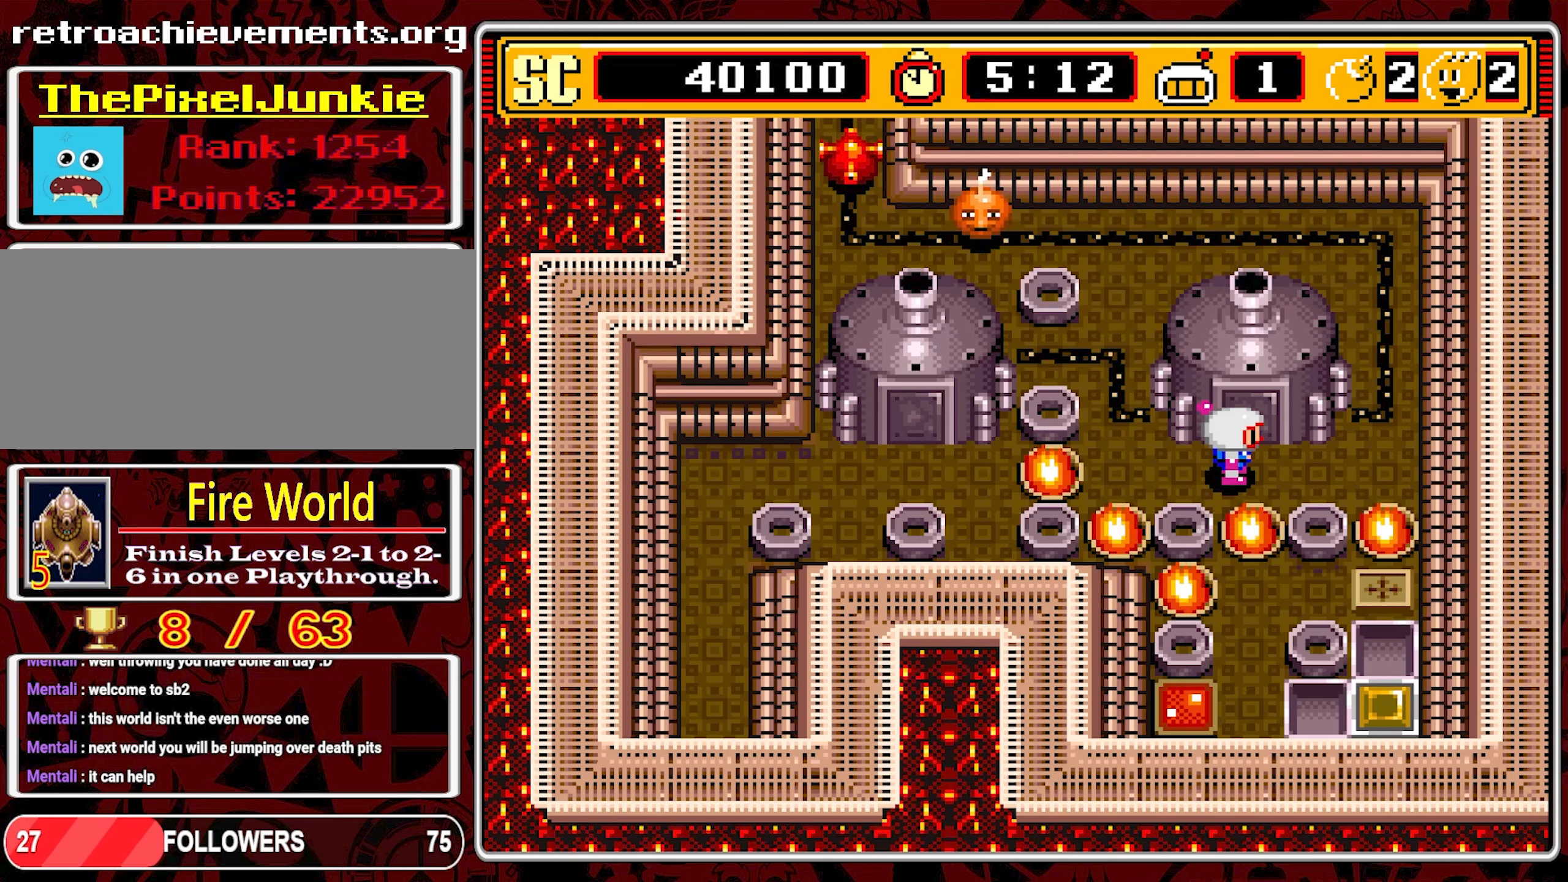
{"buttons": ["DPAD_LEFT"], "events": [[300, "A", "down"], [384, "A", "up"], [434, "DPAD_LEFT", "down"]]}
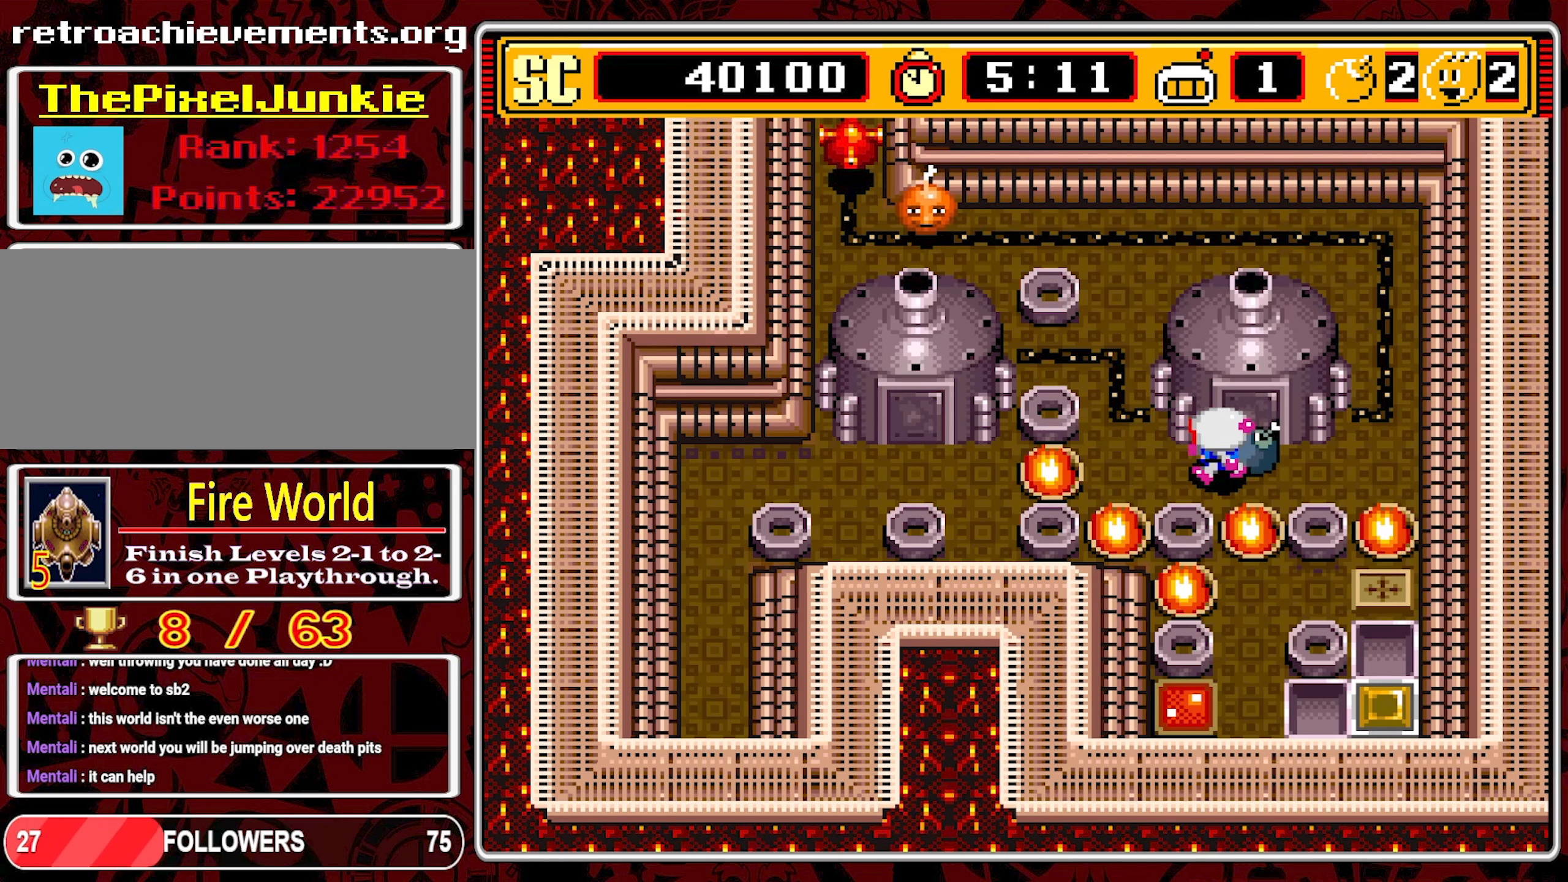
{"buttons": ["DPAD_LEFT"], "events": []}
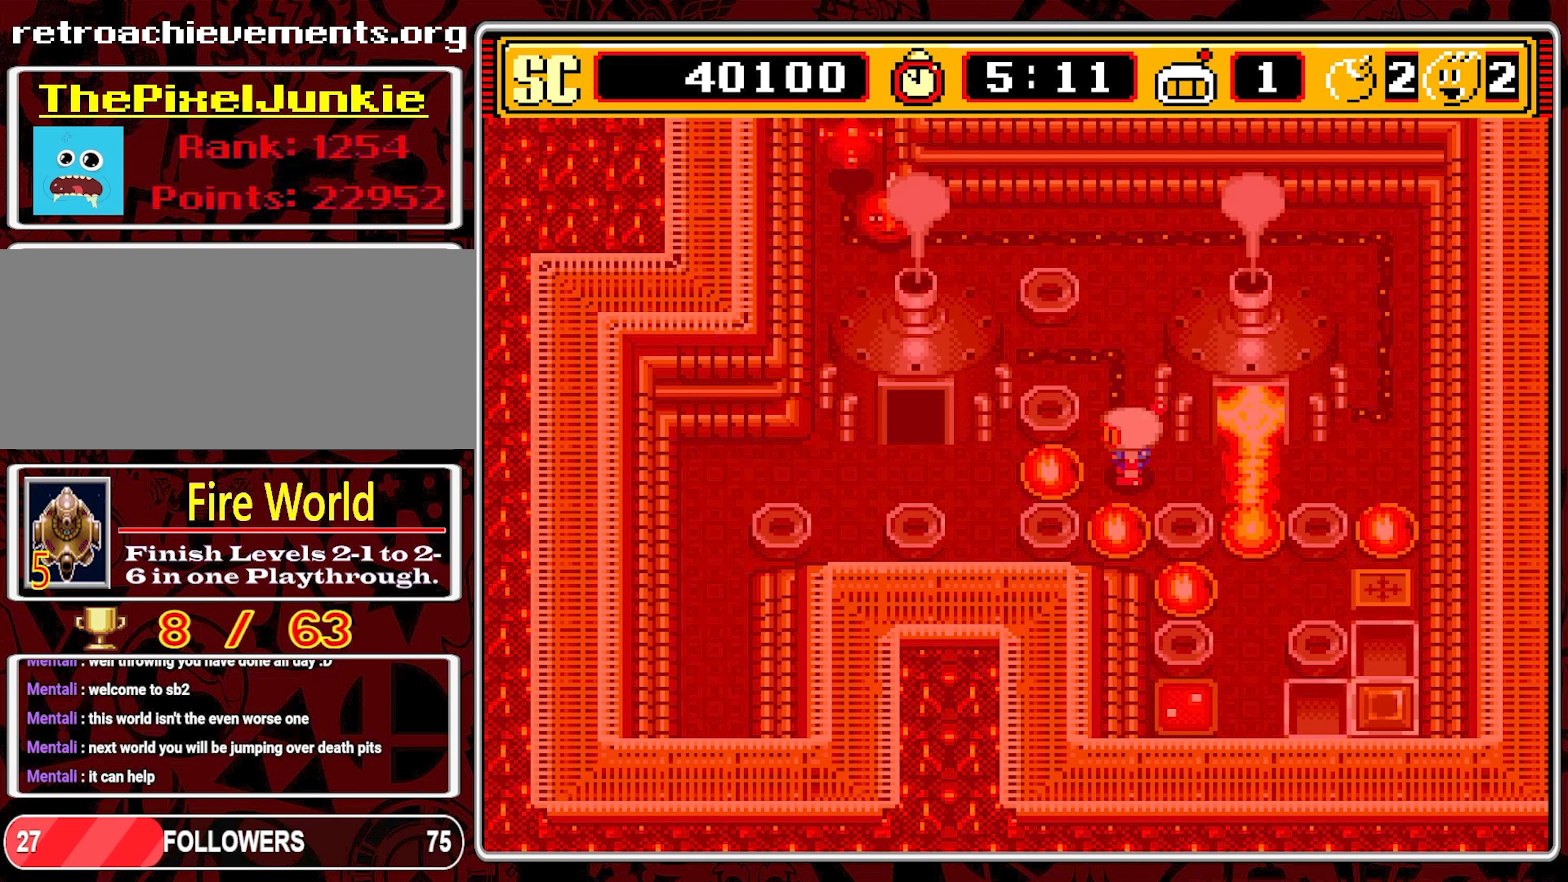
{"buttons": [], "events": [[200, "DPAD_LEFT", "up"]]}
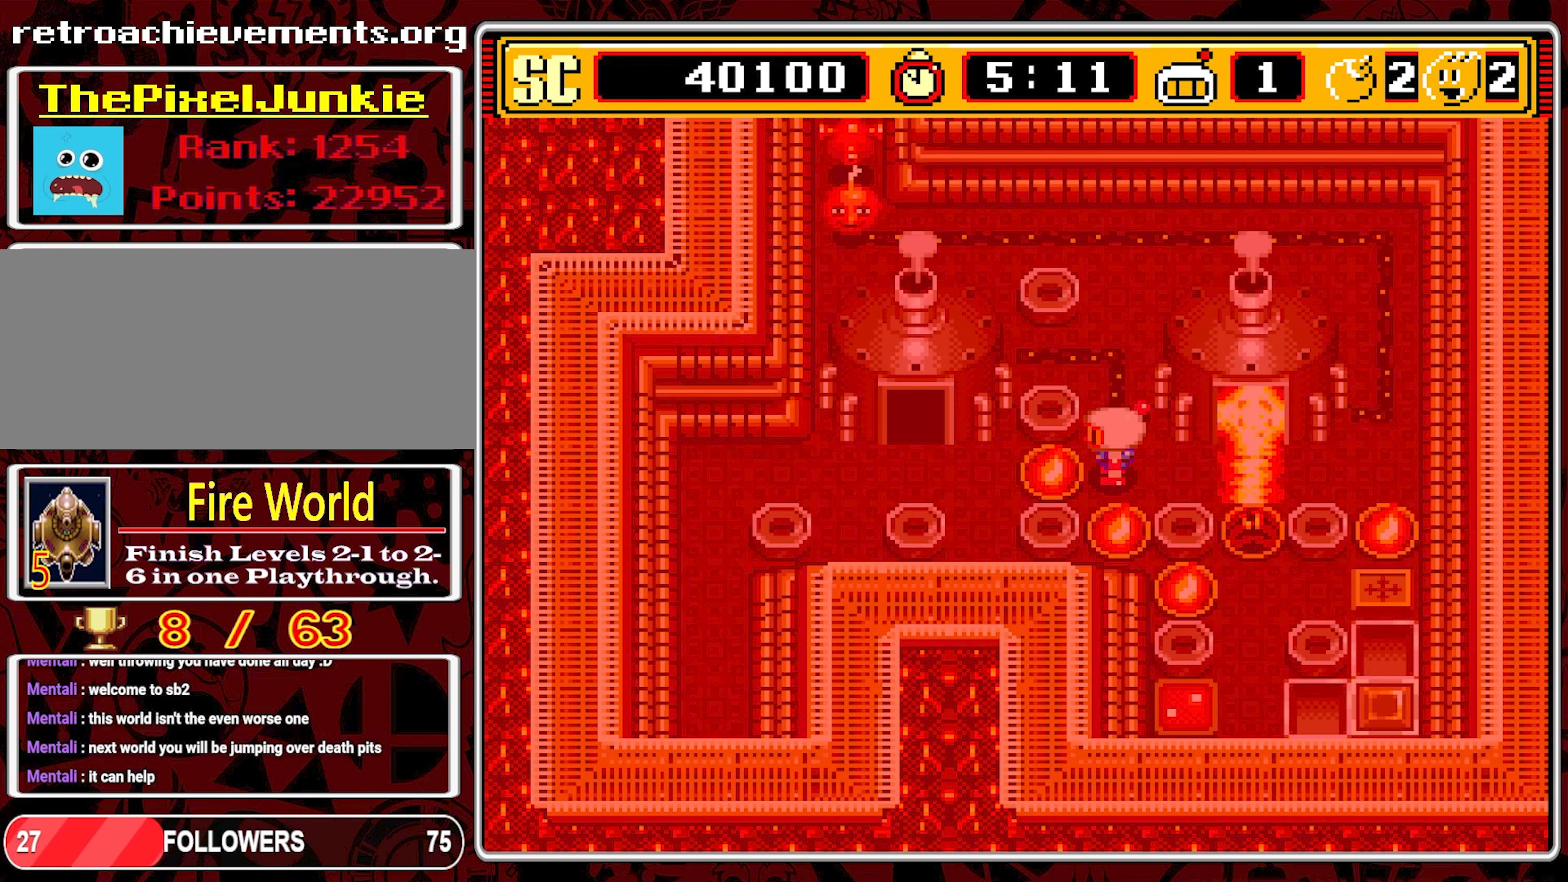
{"buttons": ["DPAD_RIGHT"], "events": [[384, "DPAD_RIGHT", "down"]]}
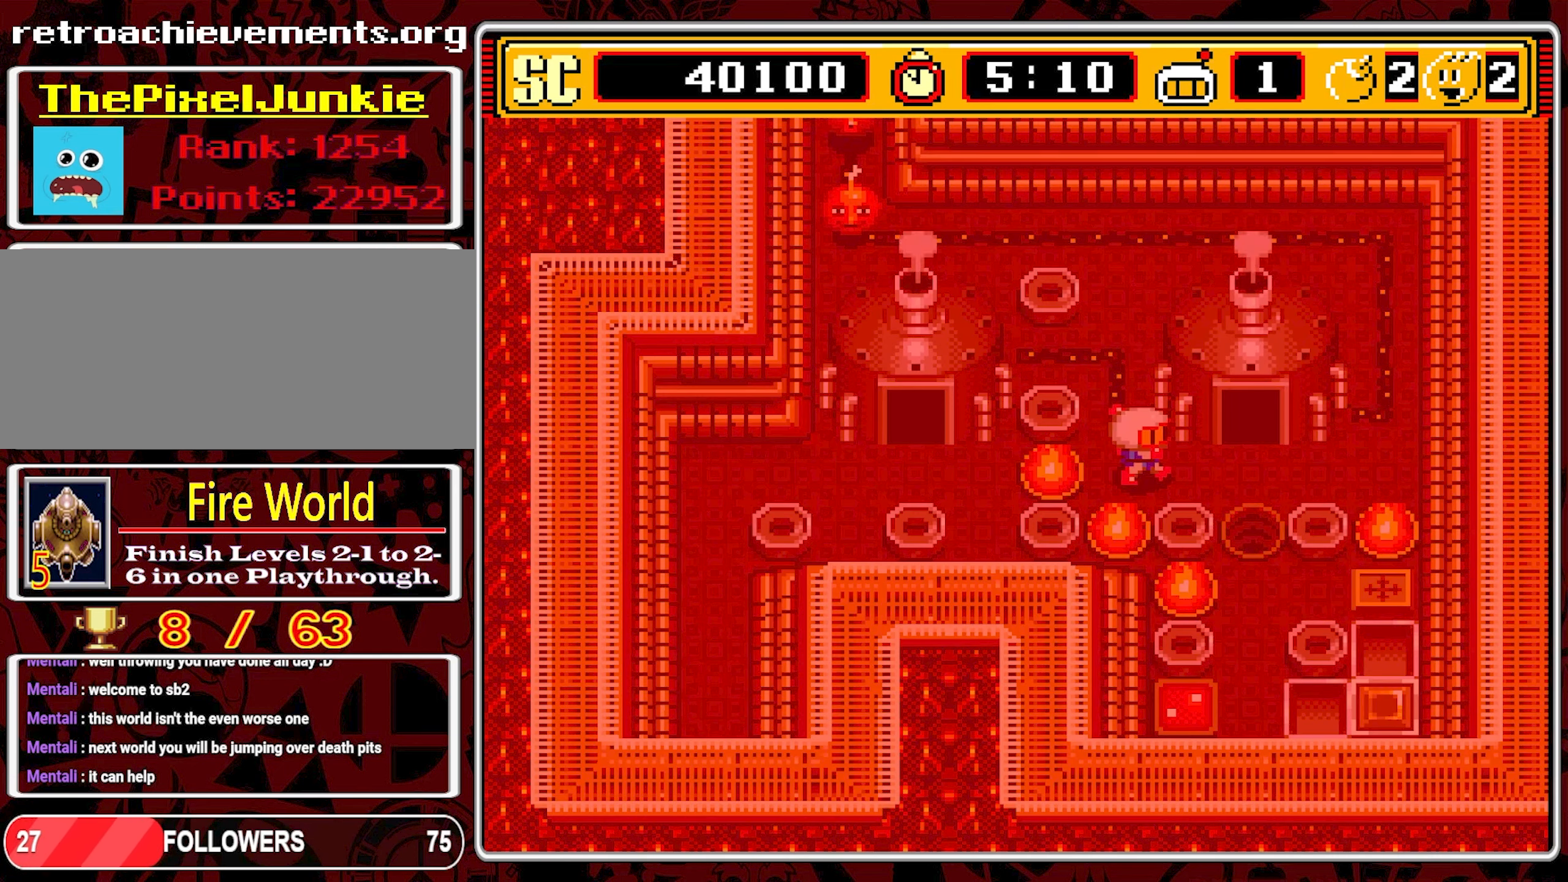
{"buttons": ["DPAD_DOWN", "DPAD_RIGHT"], "events": [[234, "DPAD_RIGHT", "up"], [317, "DPAD_RIGHT", "down"], [484, "DPAD_DOWN", "down"]]}
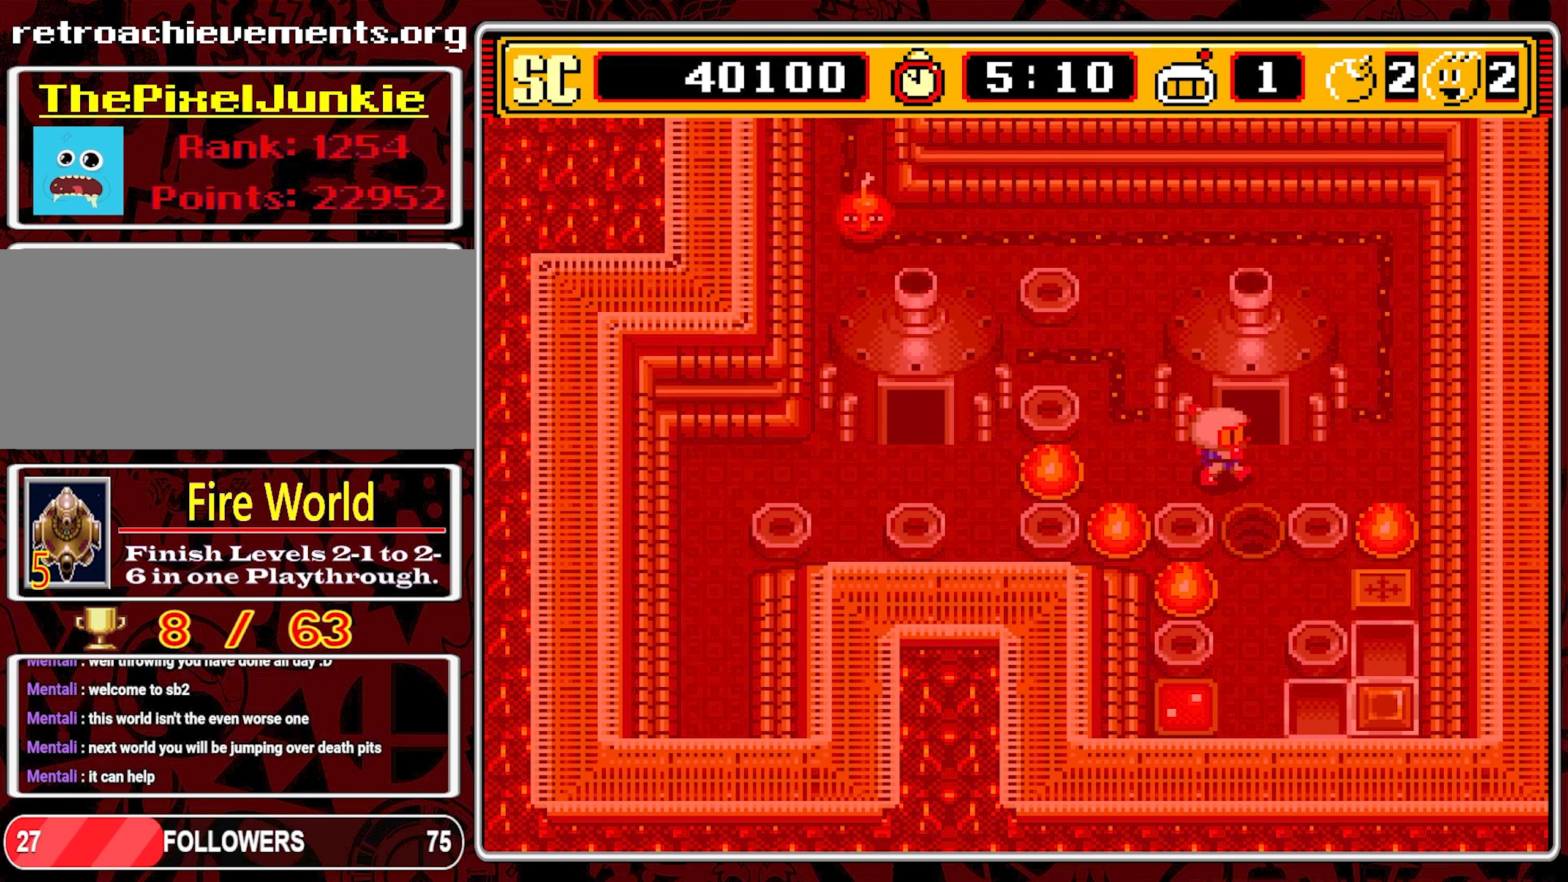
{"buttons": ["DPAD_DOWN"], "events": [[34, "DPAD_RIGHT", "up"]]}
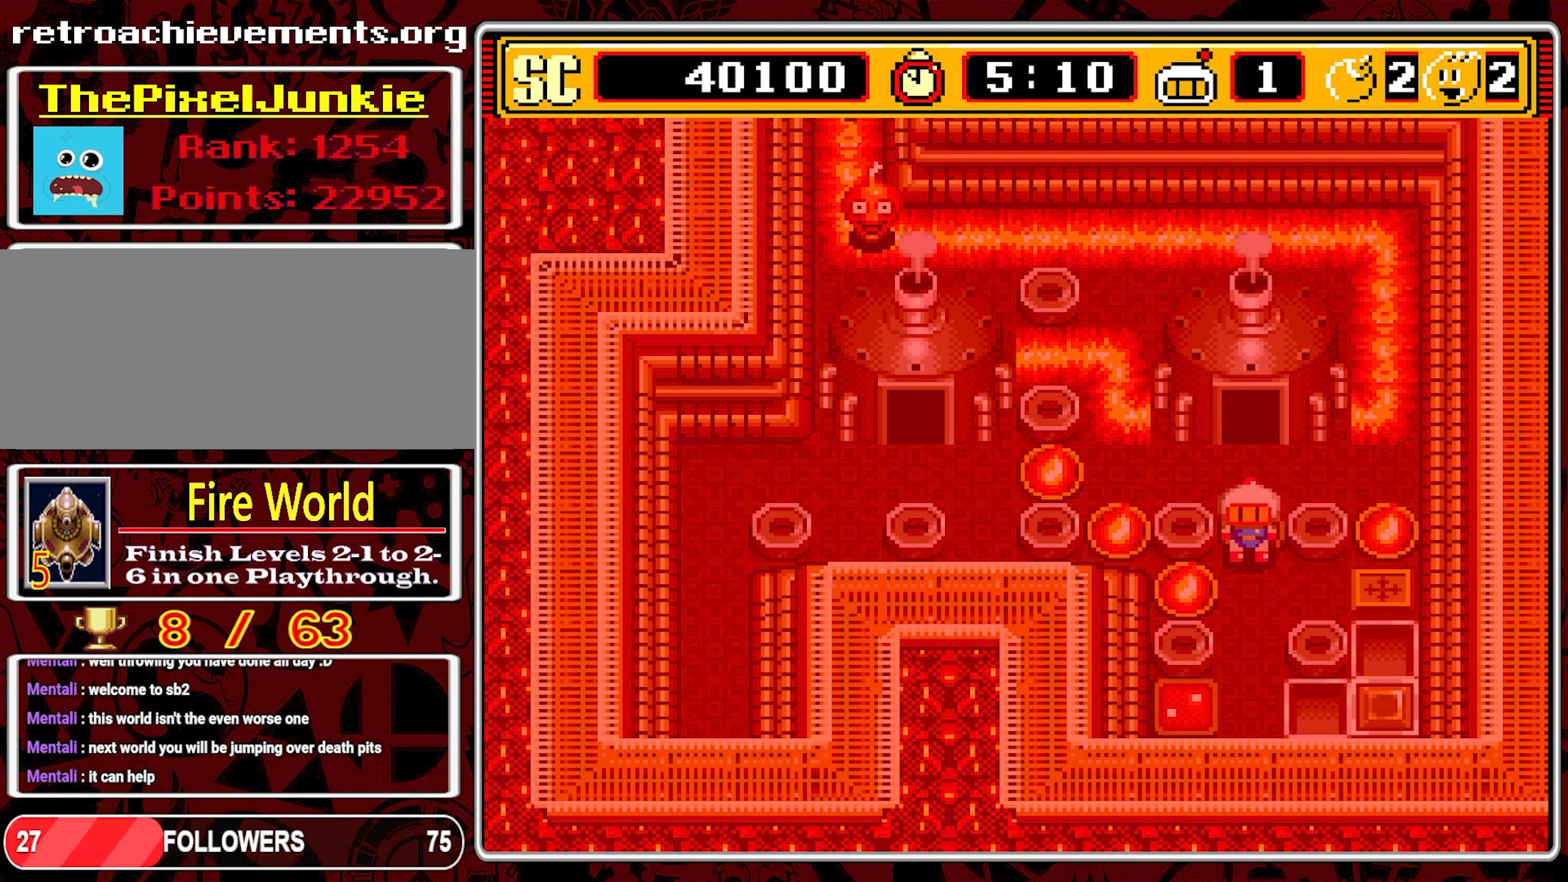
{"buttons": ["DPAD_DOWN"], "events": []}
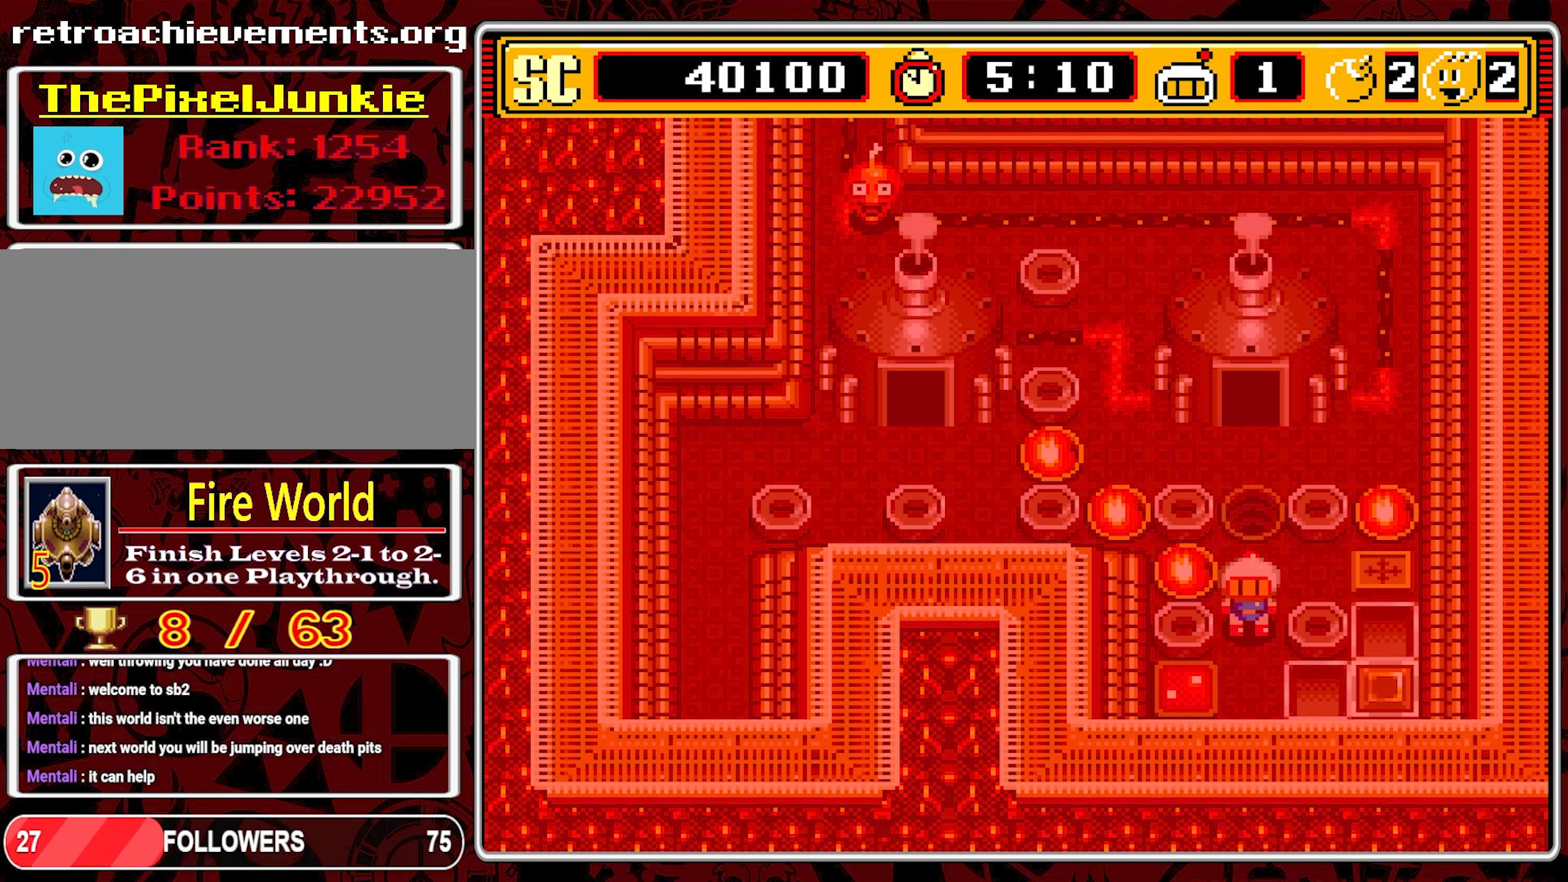
{"buttons": [], "events": [[416, "DPAD_DOWN", "up"]]}
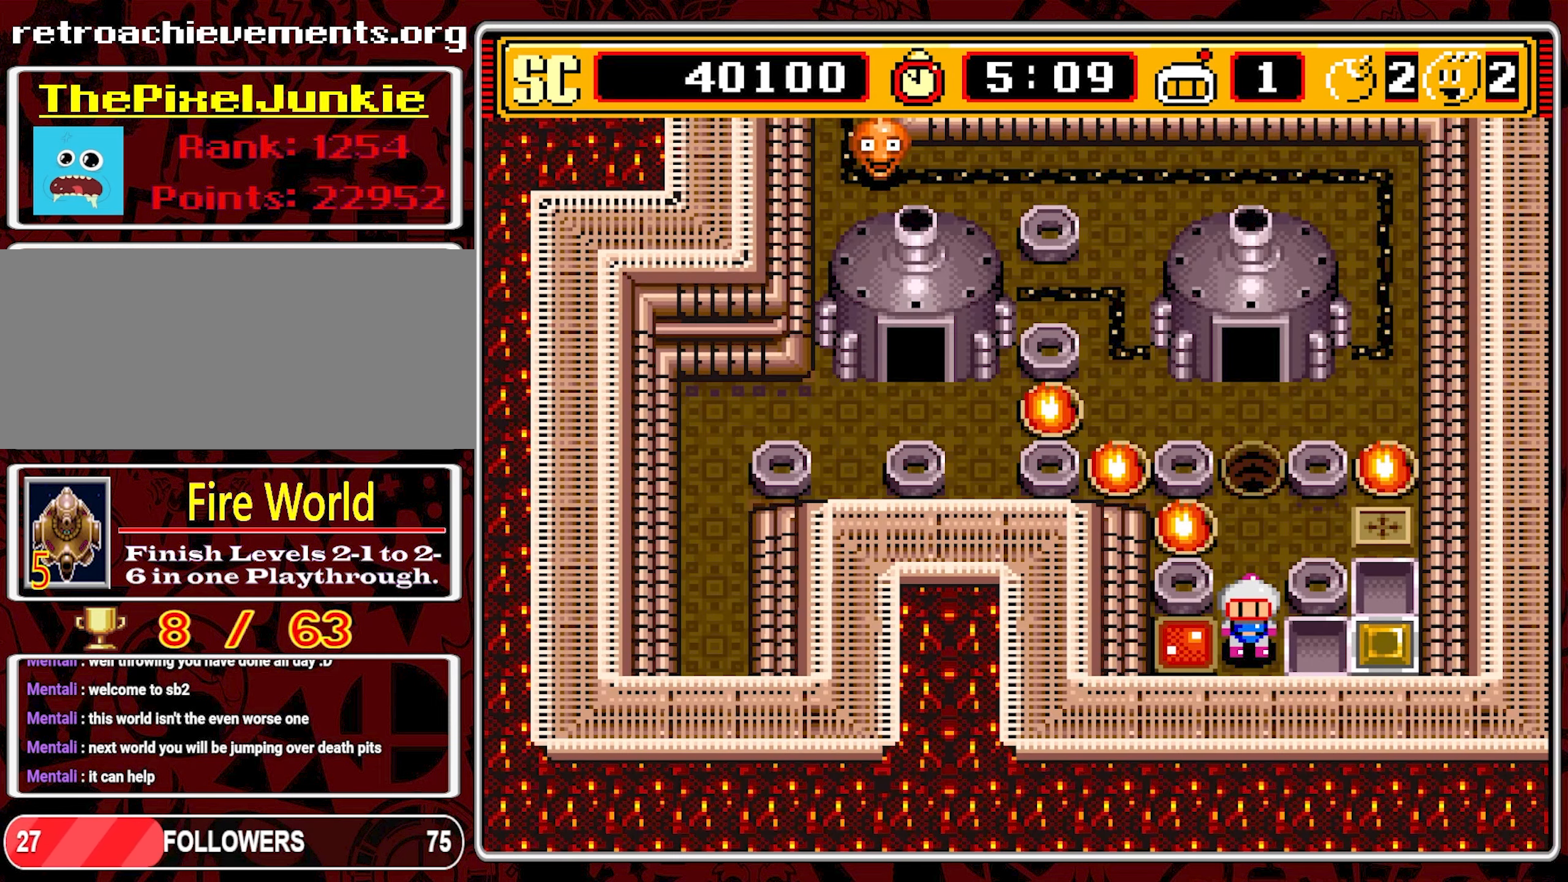
{"buttons": [], "events": []}
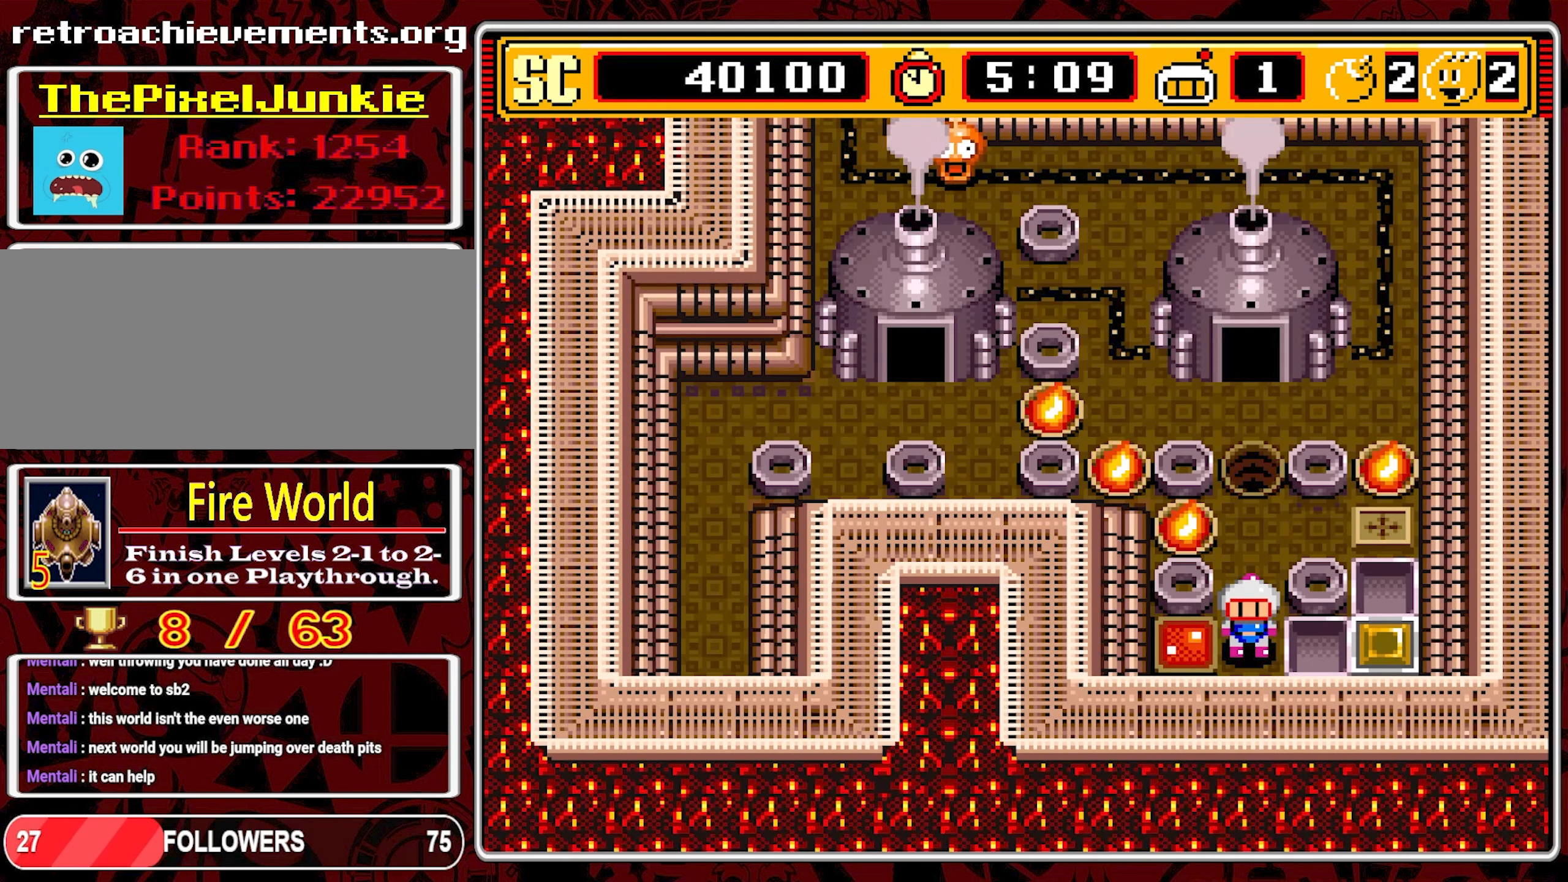
{"buttons": [], "events": []}
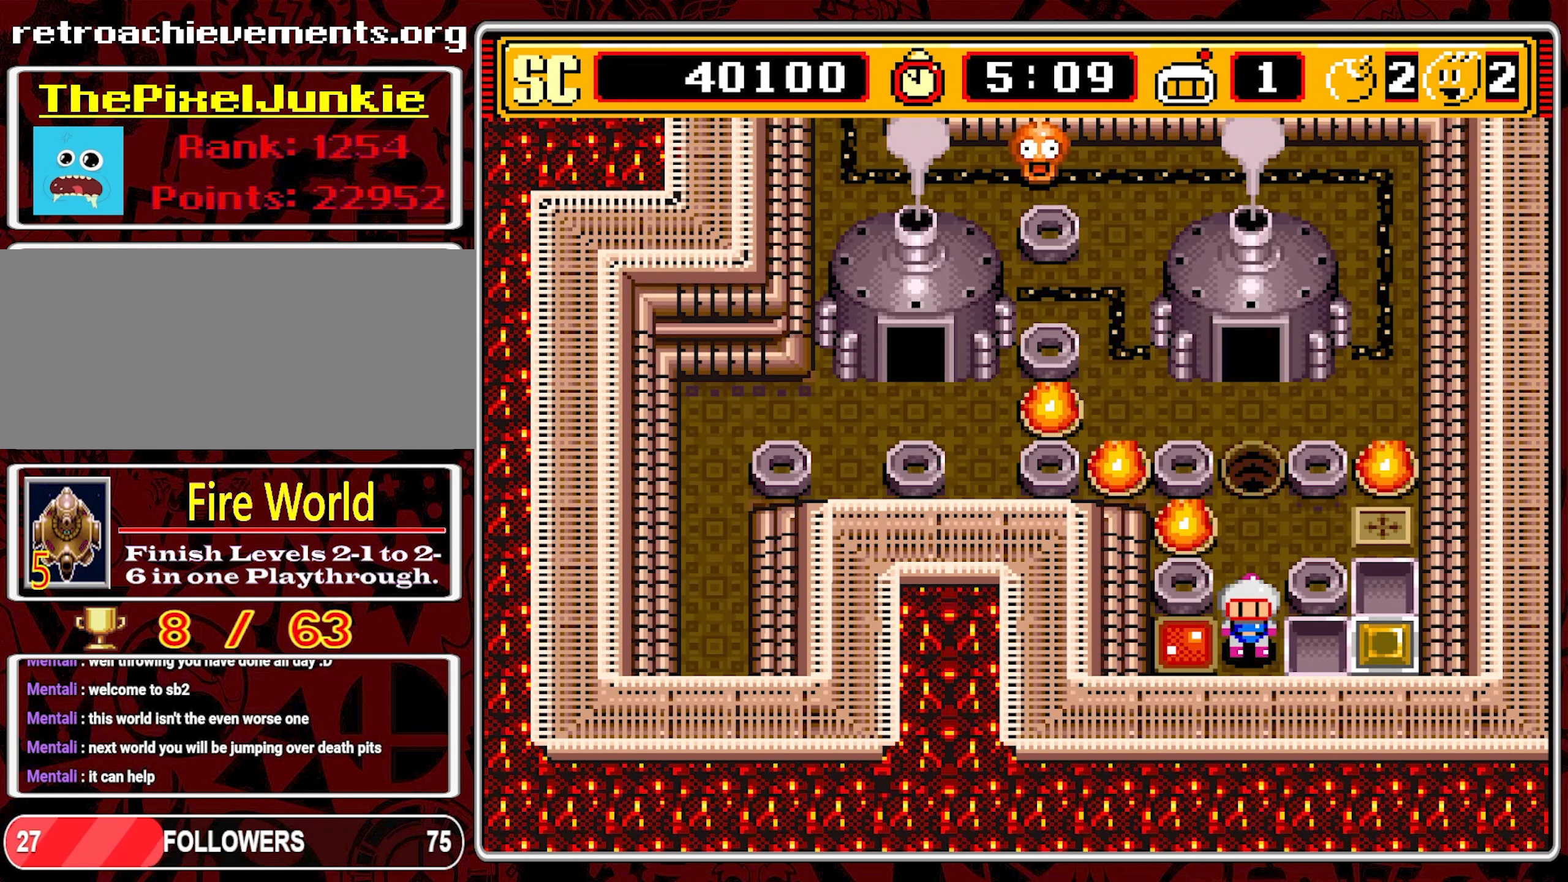
{"buttons": ["DPAD_UP"], "events": [[350, "A", "down"], [466, "A", "up"], [483, "DPAD_UP", "down"]]}
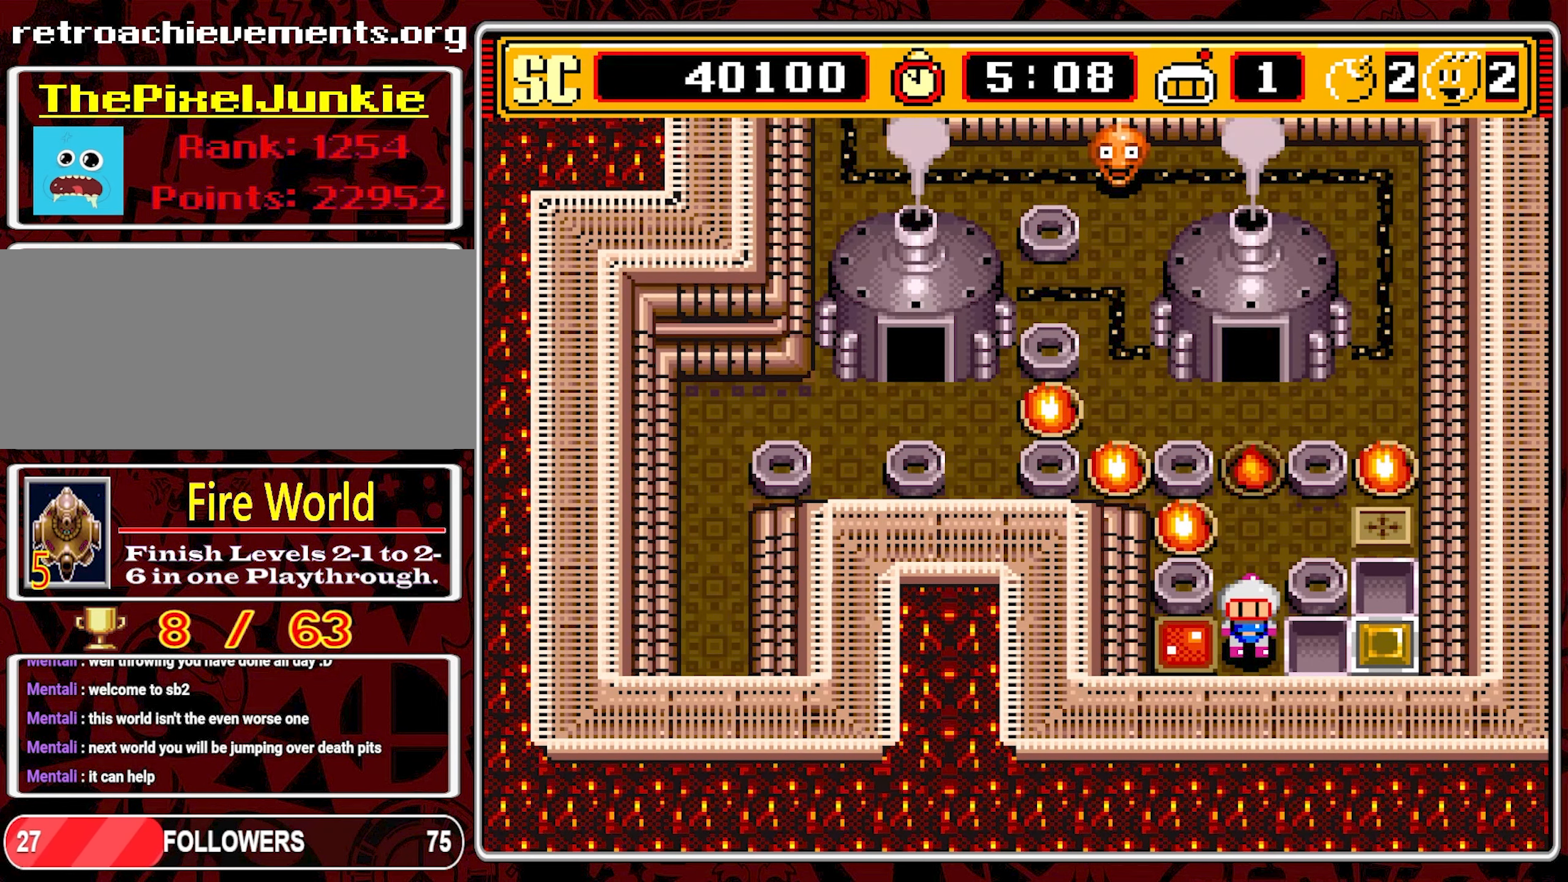
{"buttons": ["DPAD_UP"], "events": []}
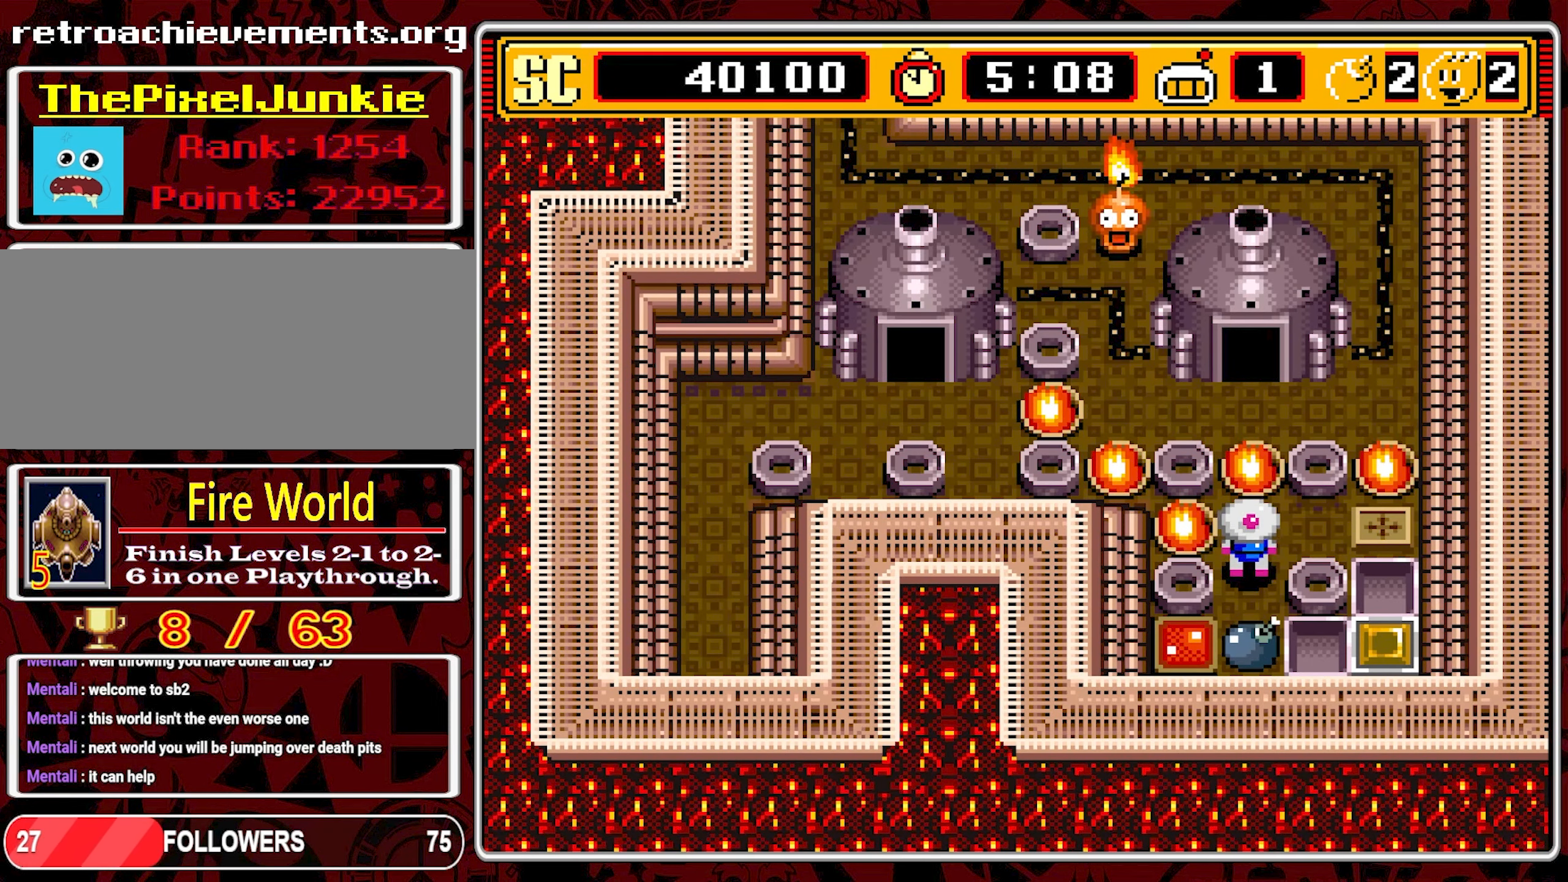
{"buttons": ["DPAD_RIGHT"], "events": [[183, "DPAD_RIGHT", "down"], [233, "DPAD_UP", "up"]]}
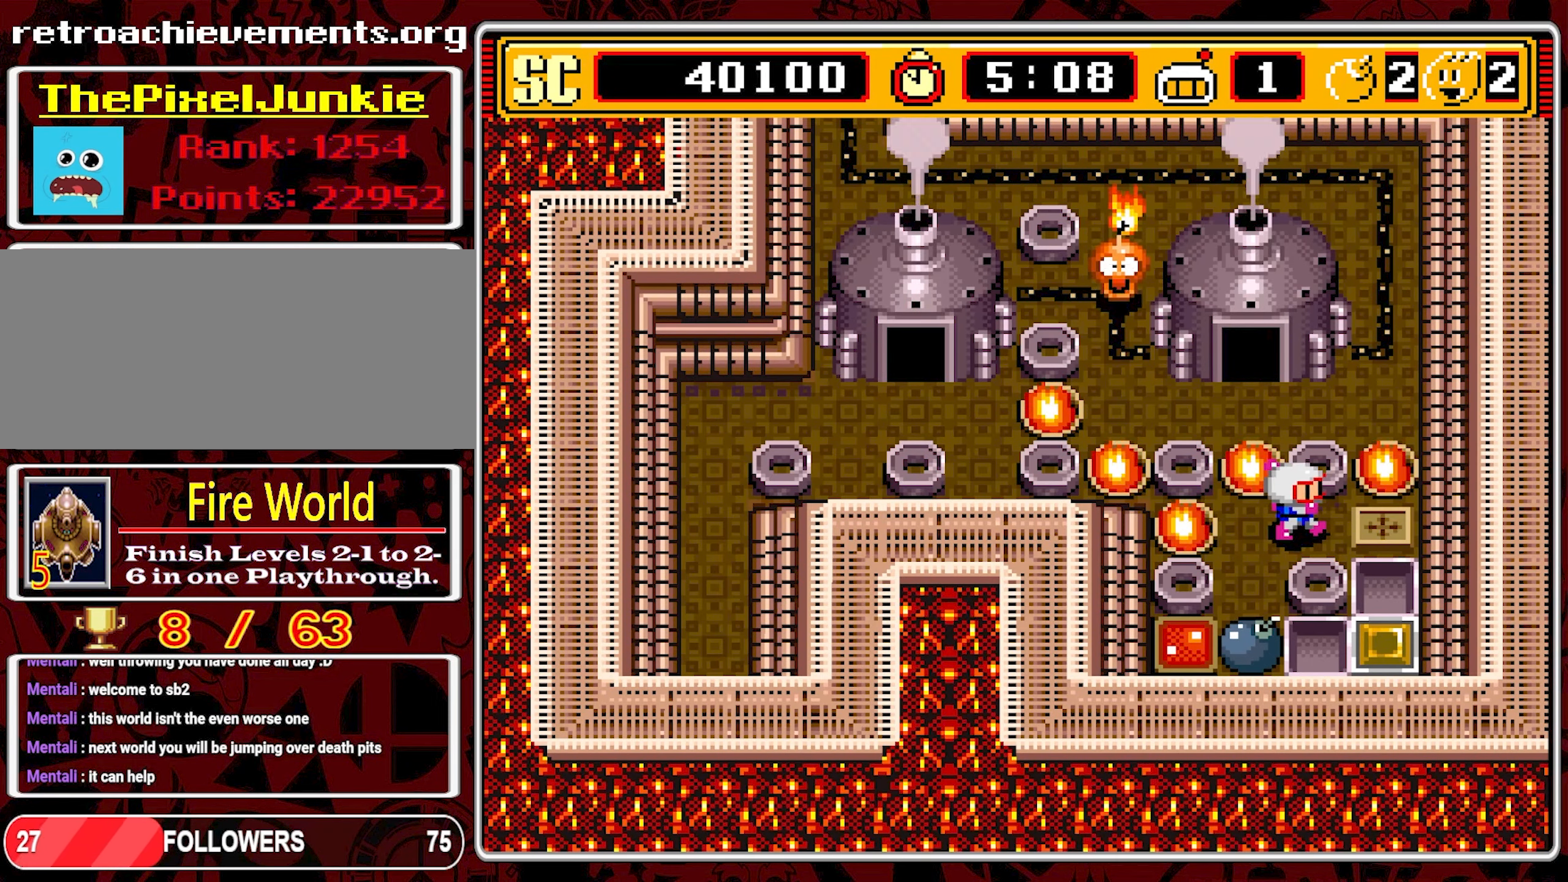
{"buttons": [], "events": [[316, "DPAD_RIGHT", "up"]]}
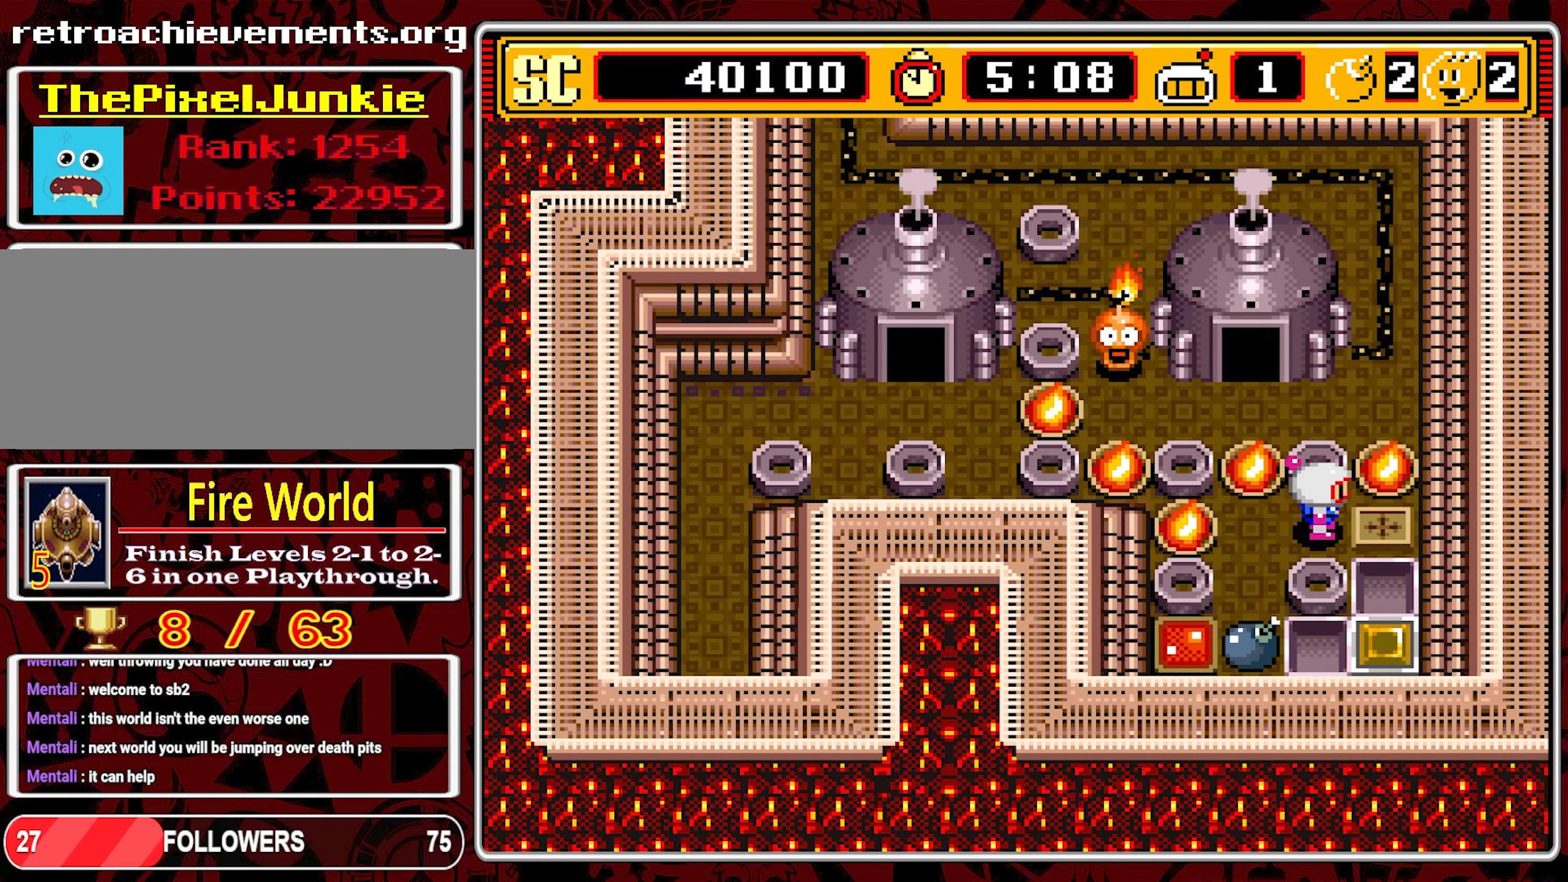
{"buttons": [], "events": []}
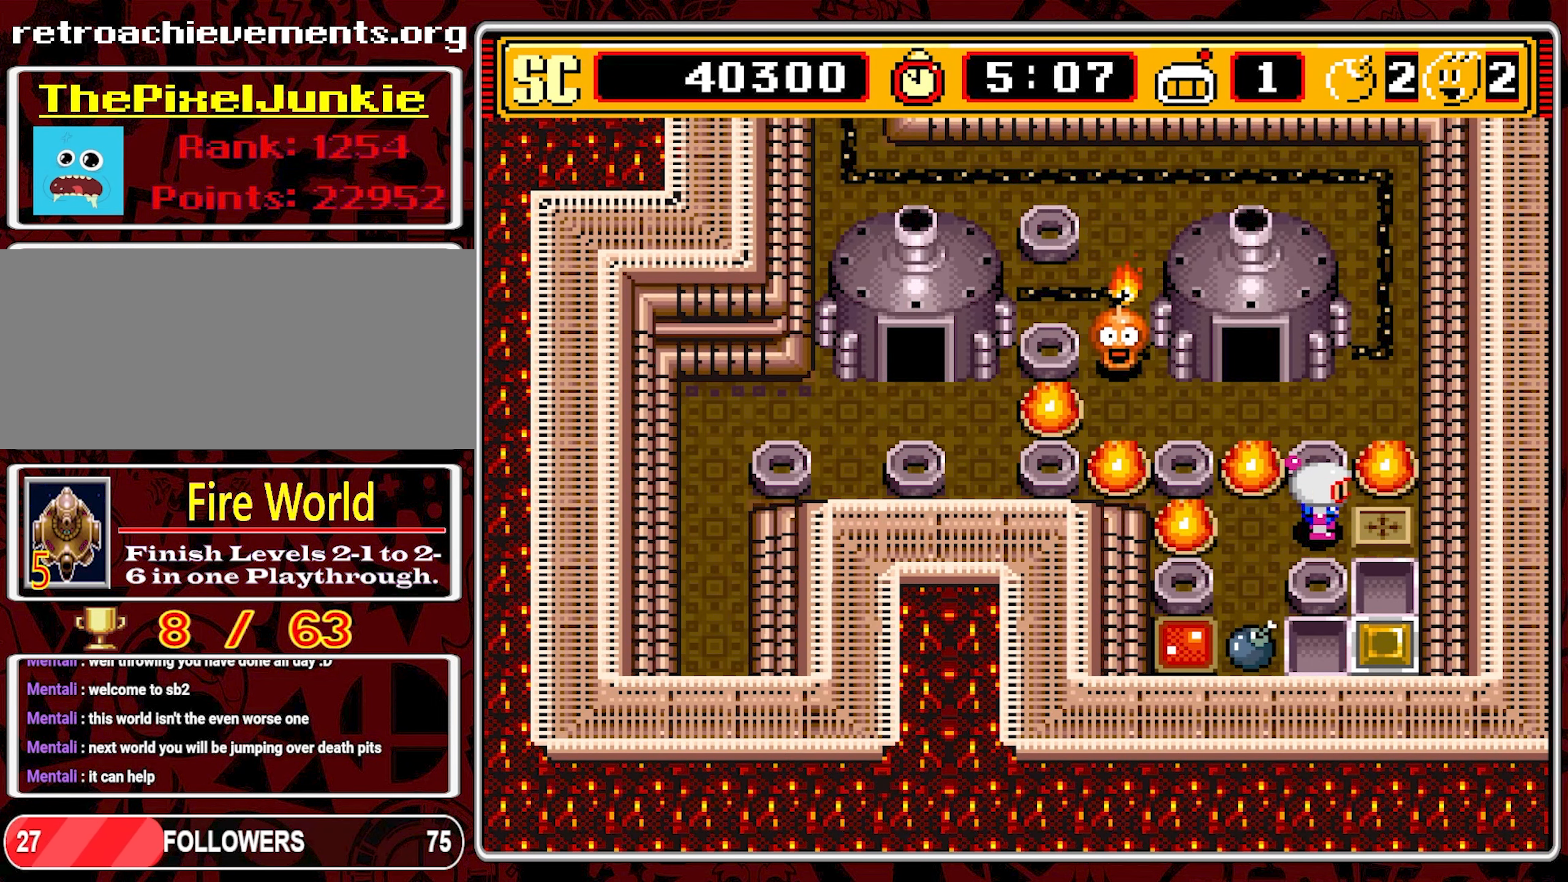
{"buttons": [], "events": []}
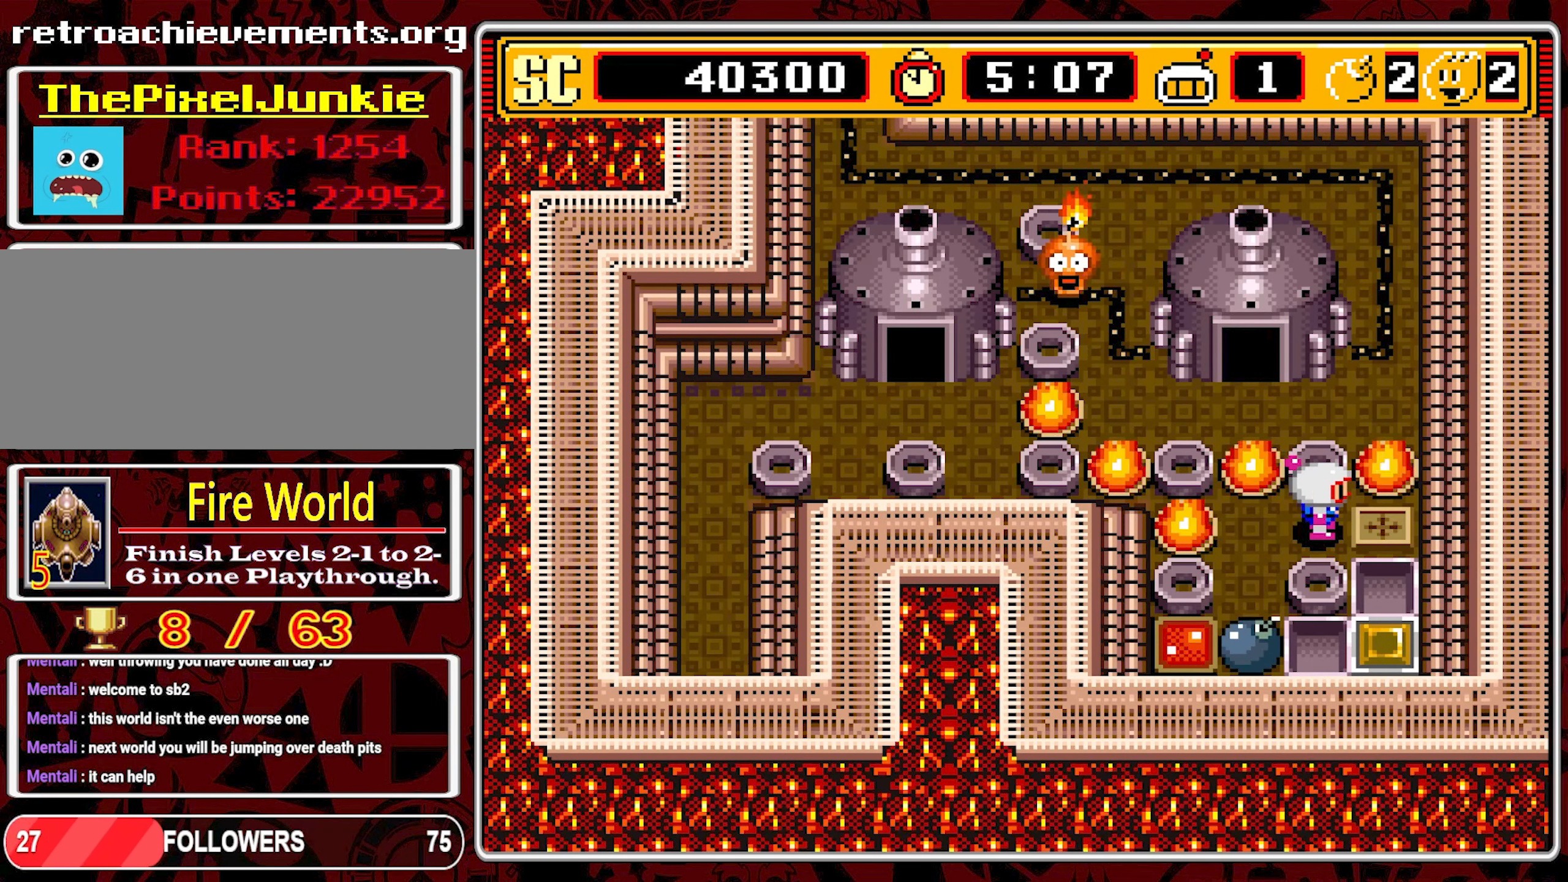
{"buttons": [], "events": []}
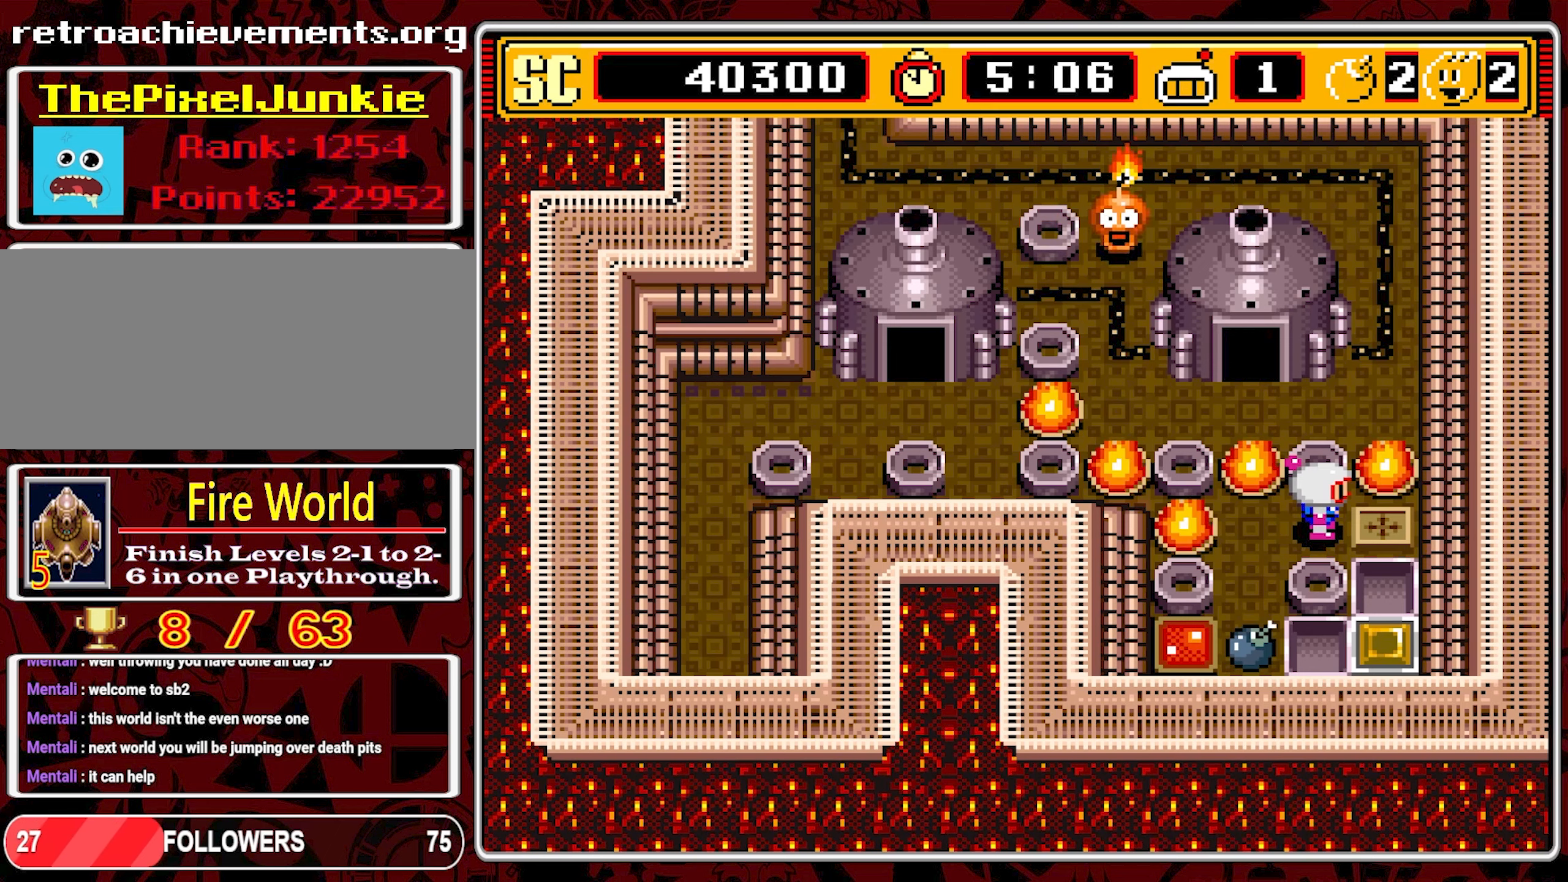
{"buttons": [], "events": []}
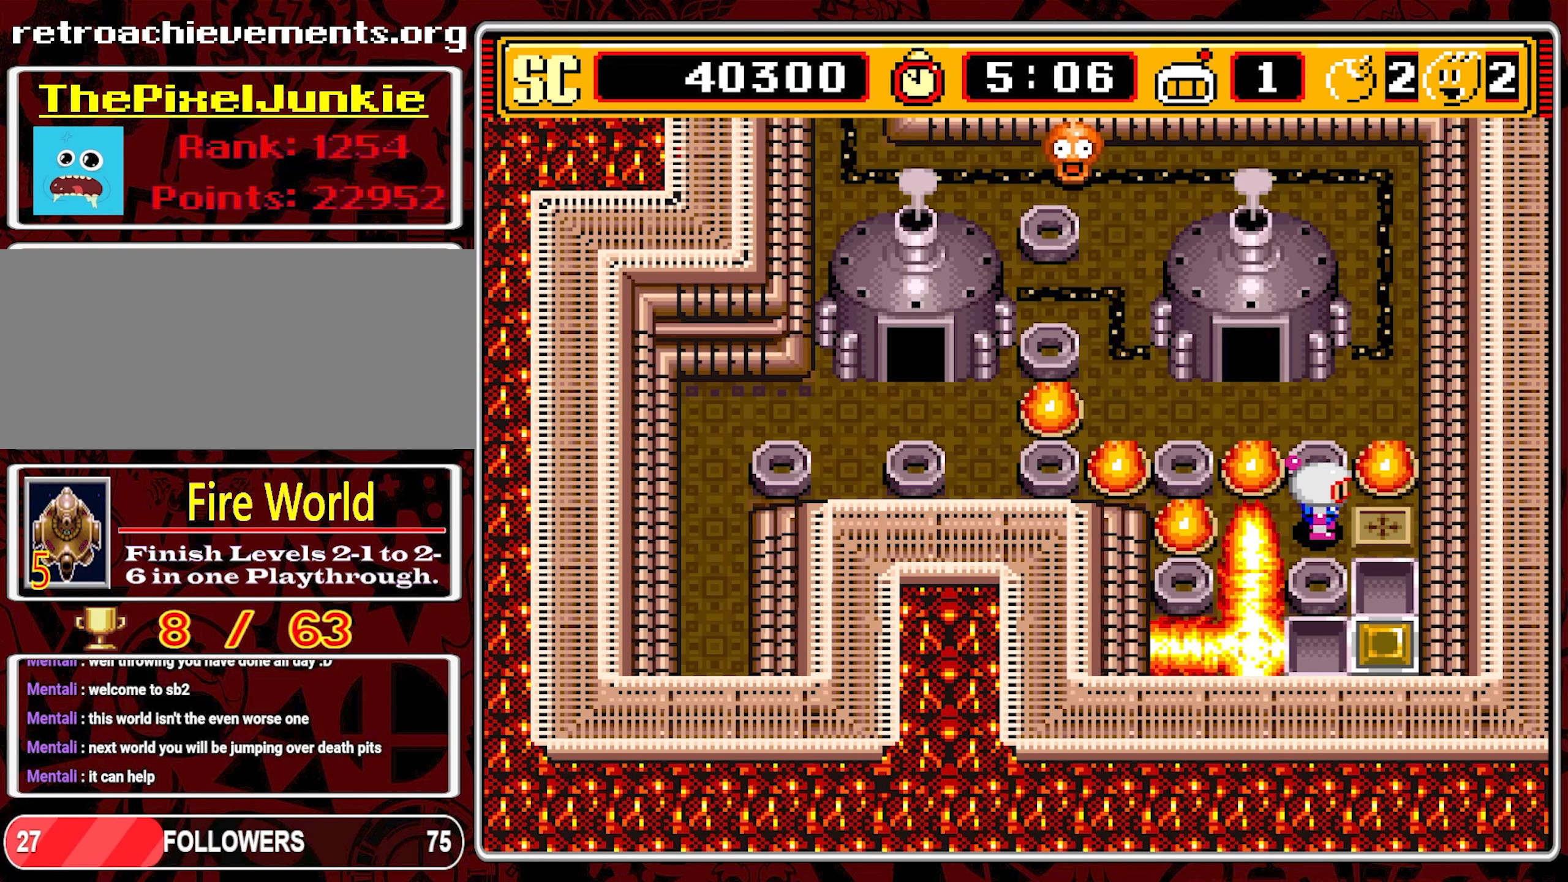
{"buttons": [], "events": []}
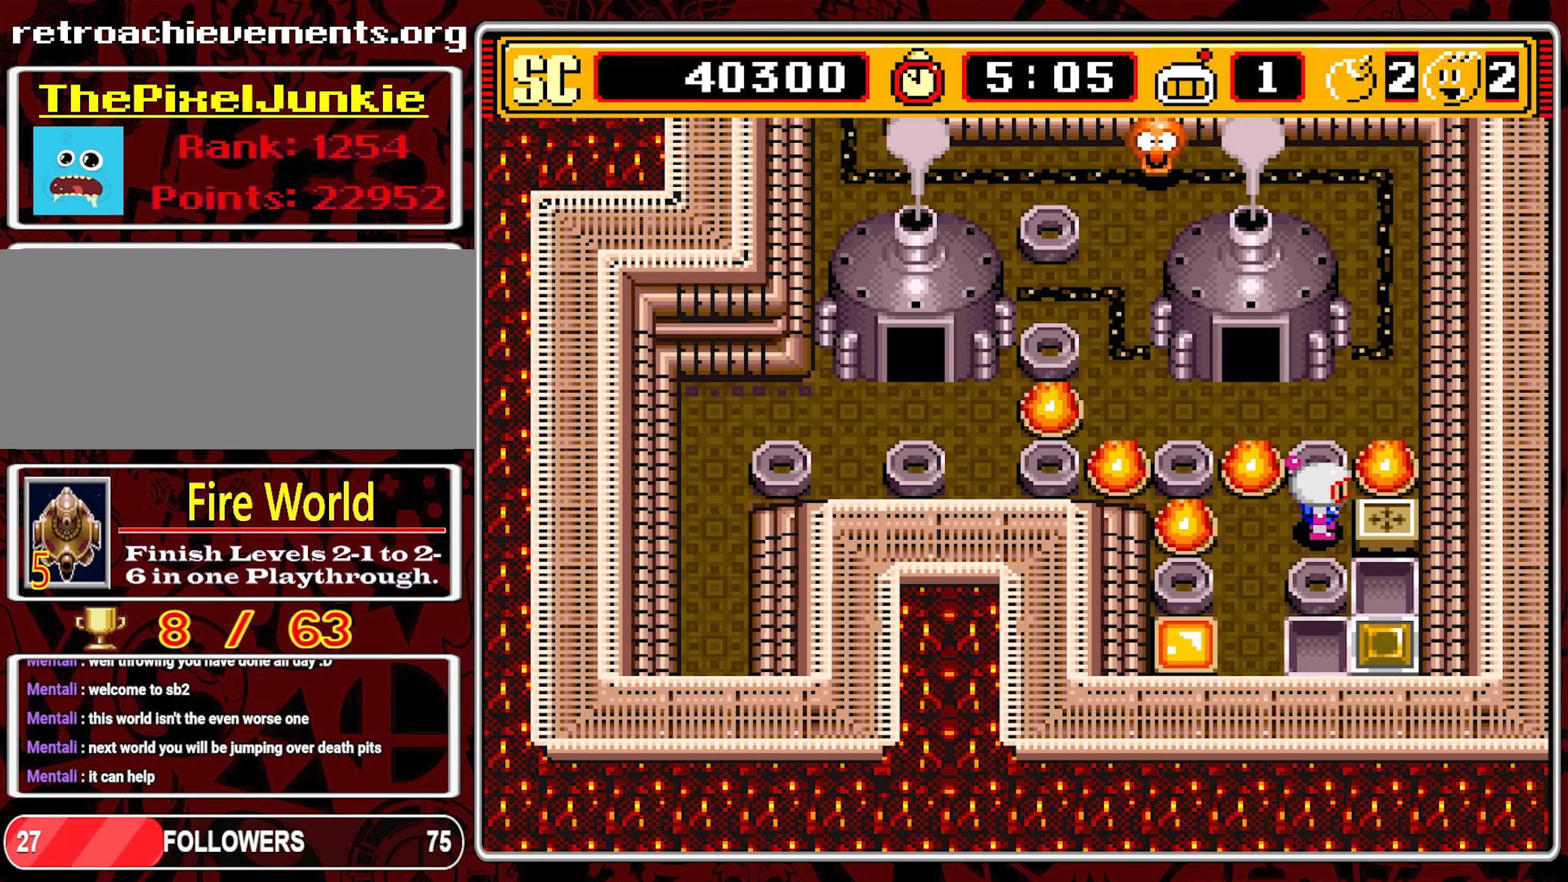
{"buttons": [], "events": []}
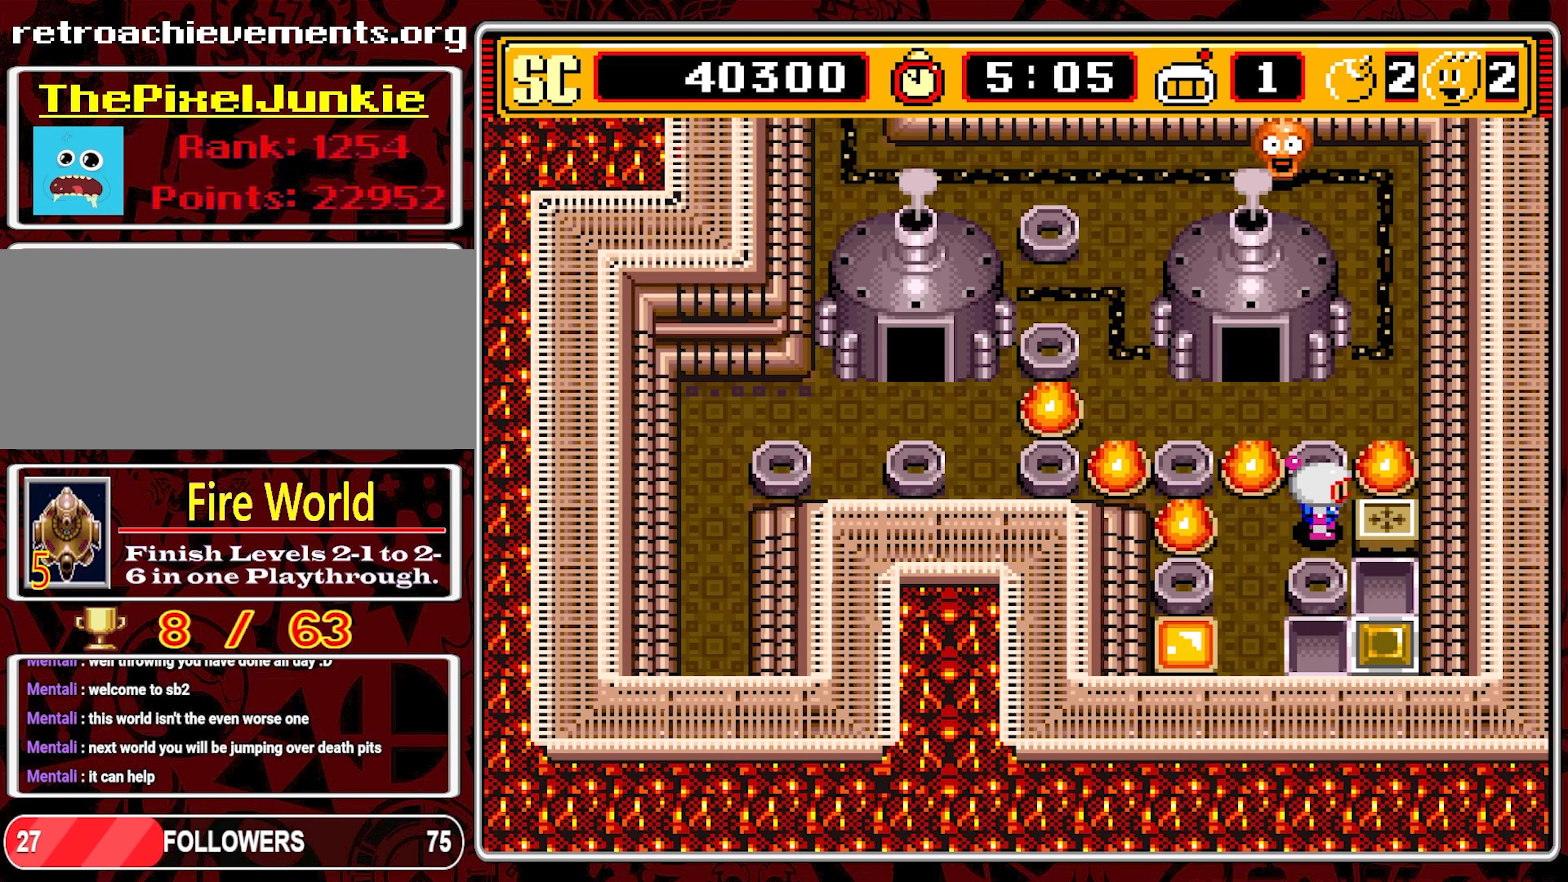
{"buttons": [], "events": []}
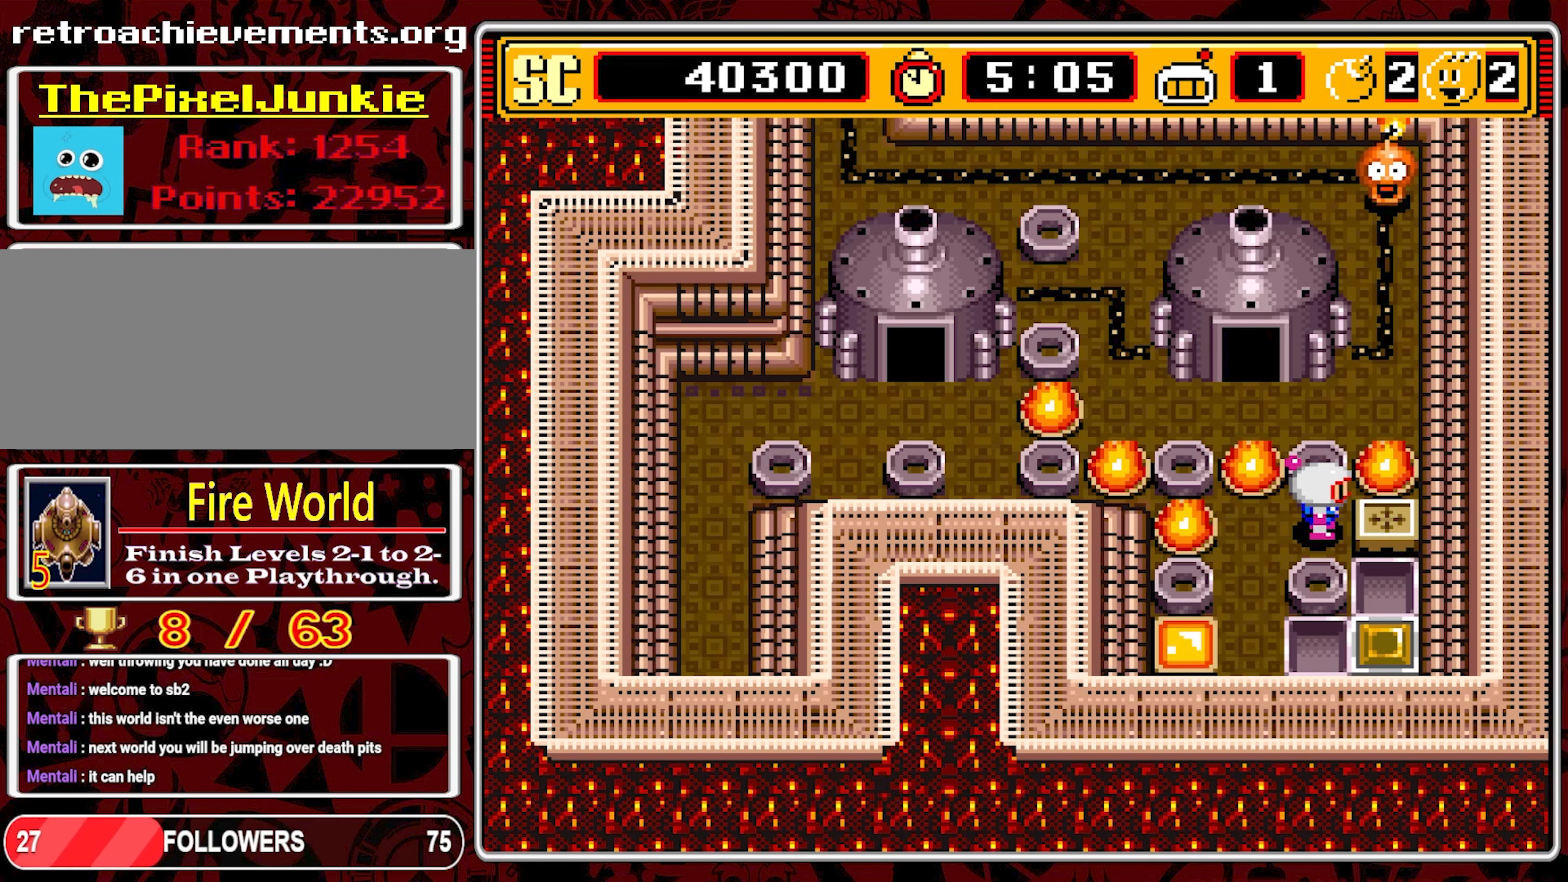
{"buttons": [], "events": []}
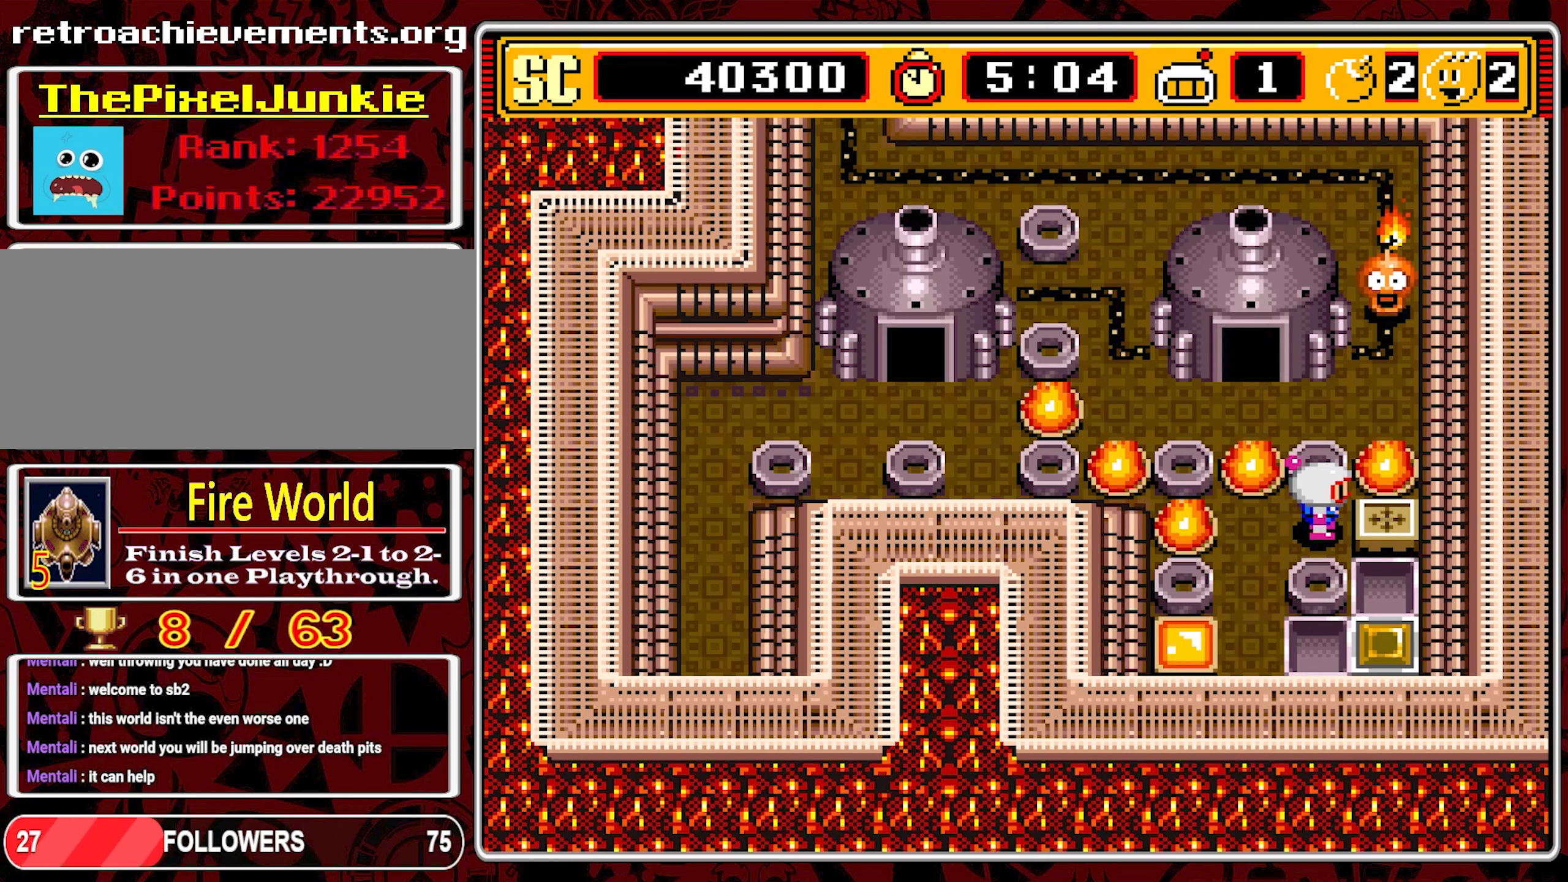
{"buttons": ["DPAD_LEFT"], "events": [[300, "DPAD_LEFT", "down"]]}
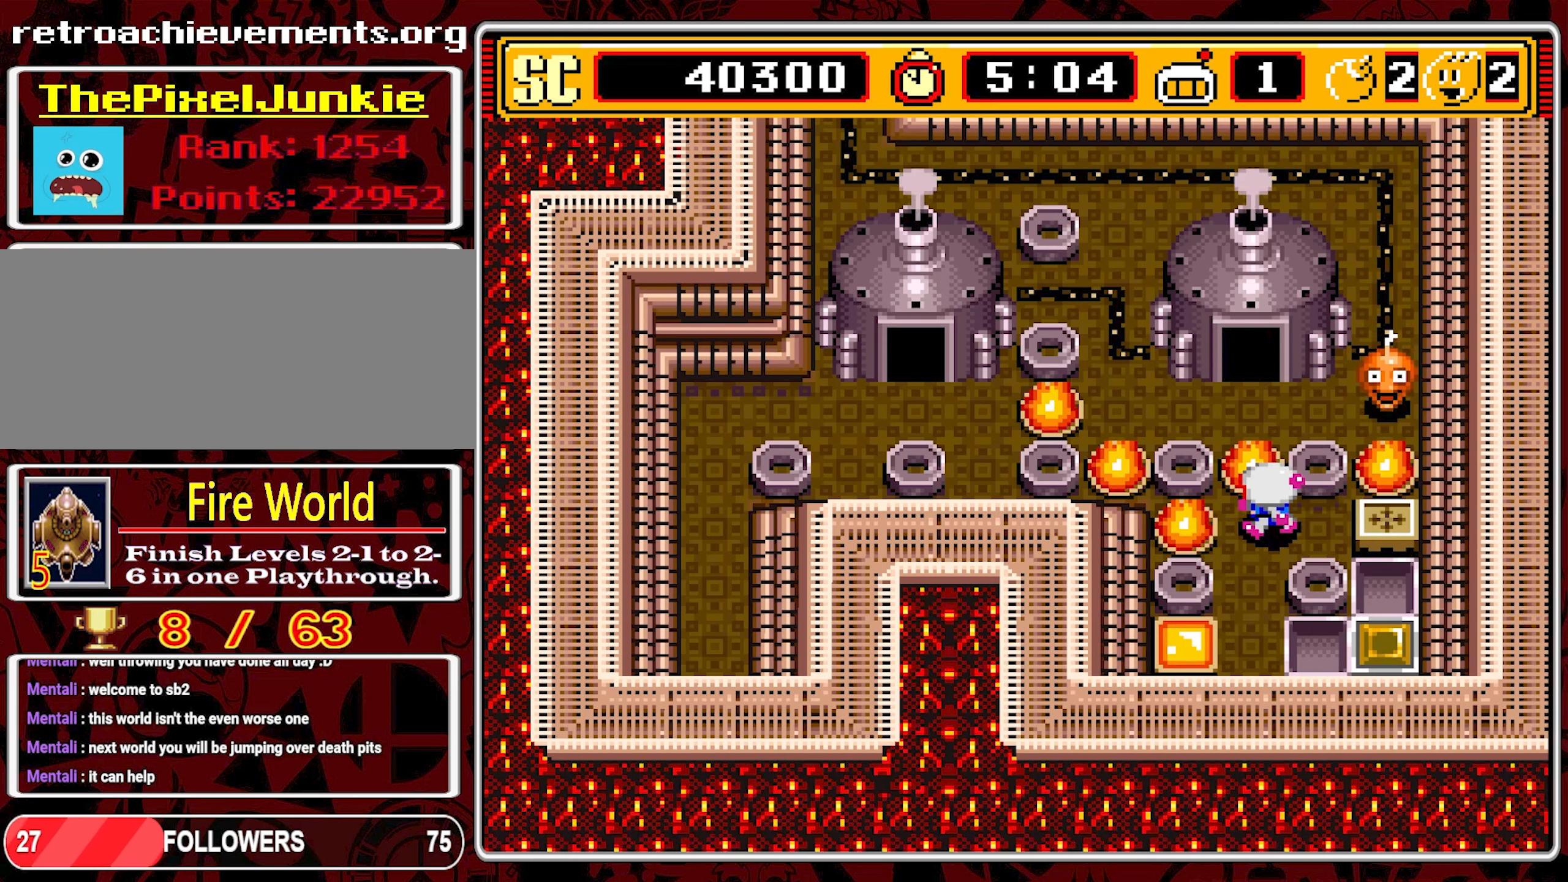
{"buttons": [], "events": [[117, "DPAD_LEFT", "up"]]}
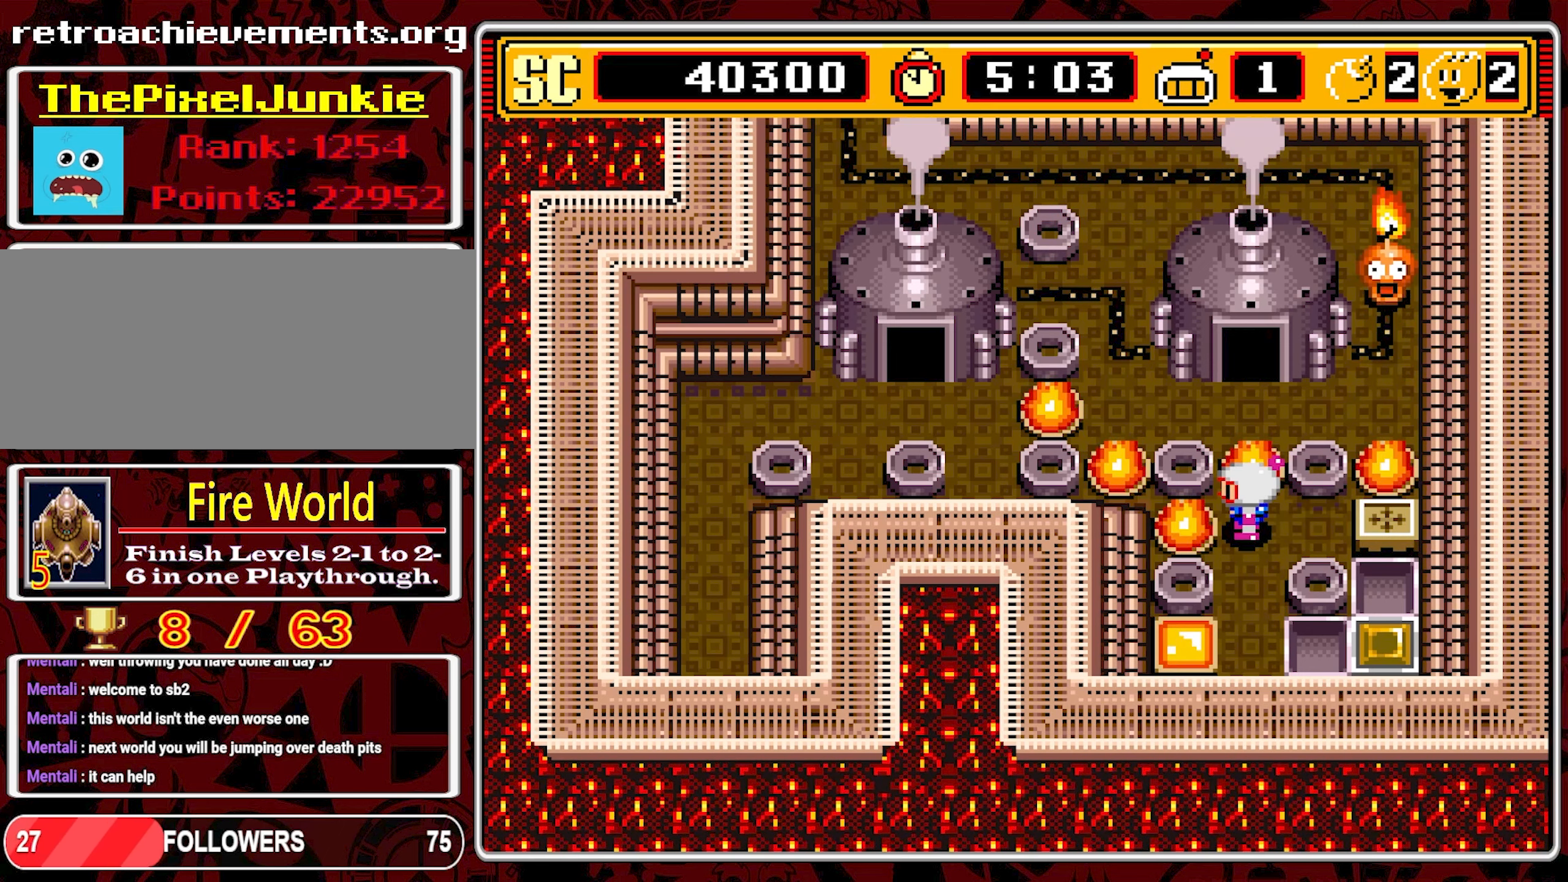
{"buttons": [], "events": []}
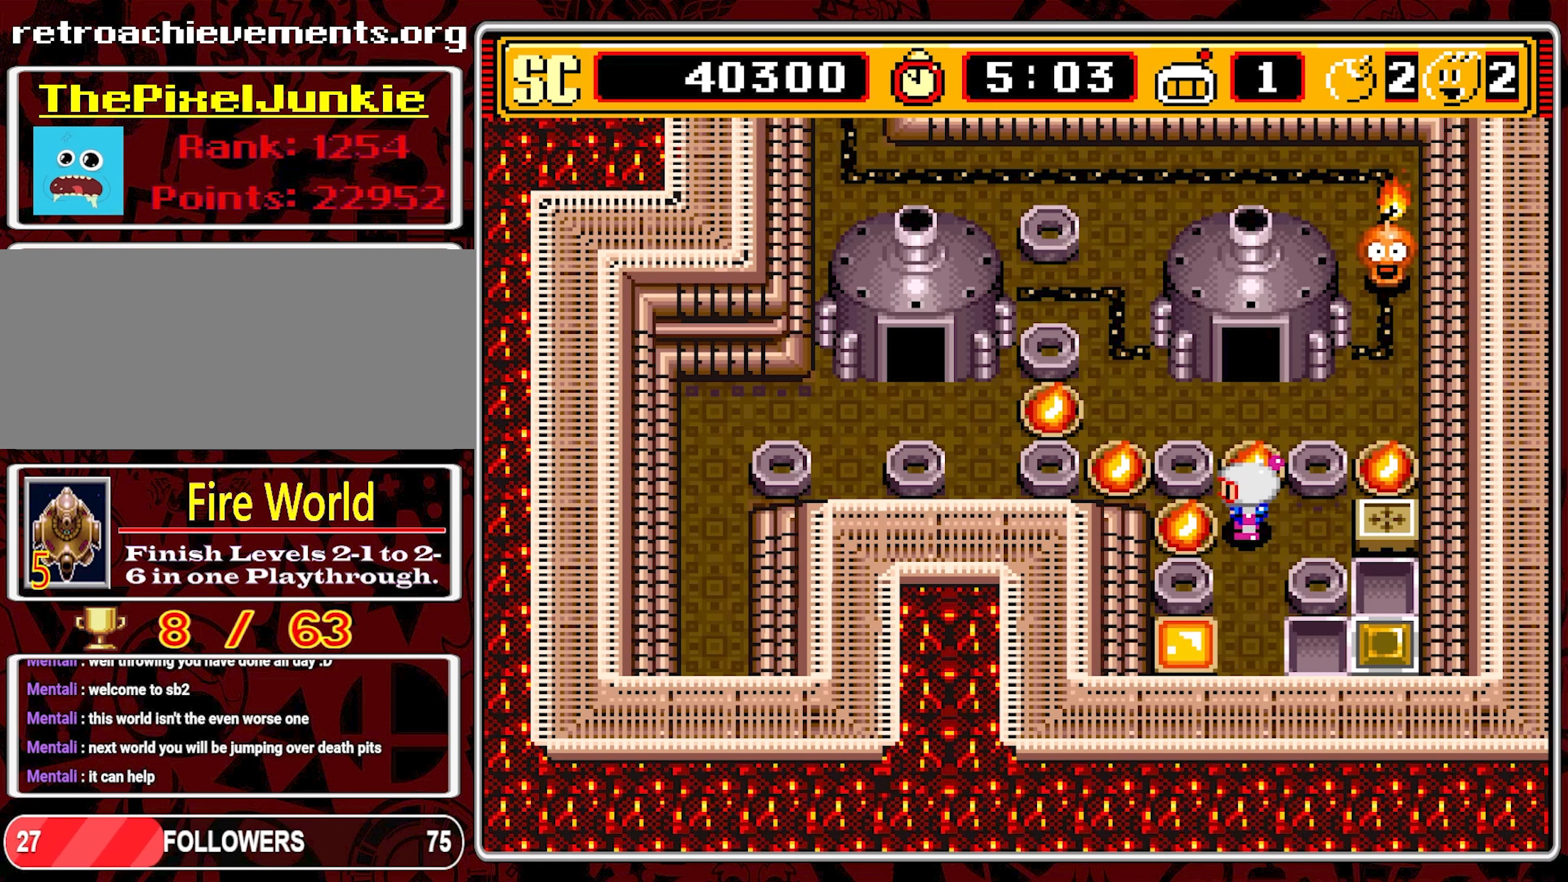
{"buttons": ["DPAD_RIGHT"], "events": [[17, "DPAD_DOWN", "down"], [50, "DPAD_DOWN", "up"], [217, "DPAD_RIGHT", "down"]]}
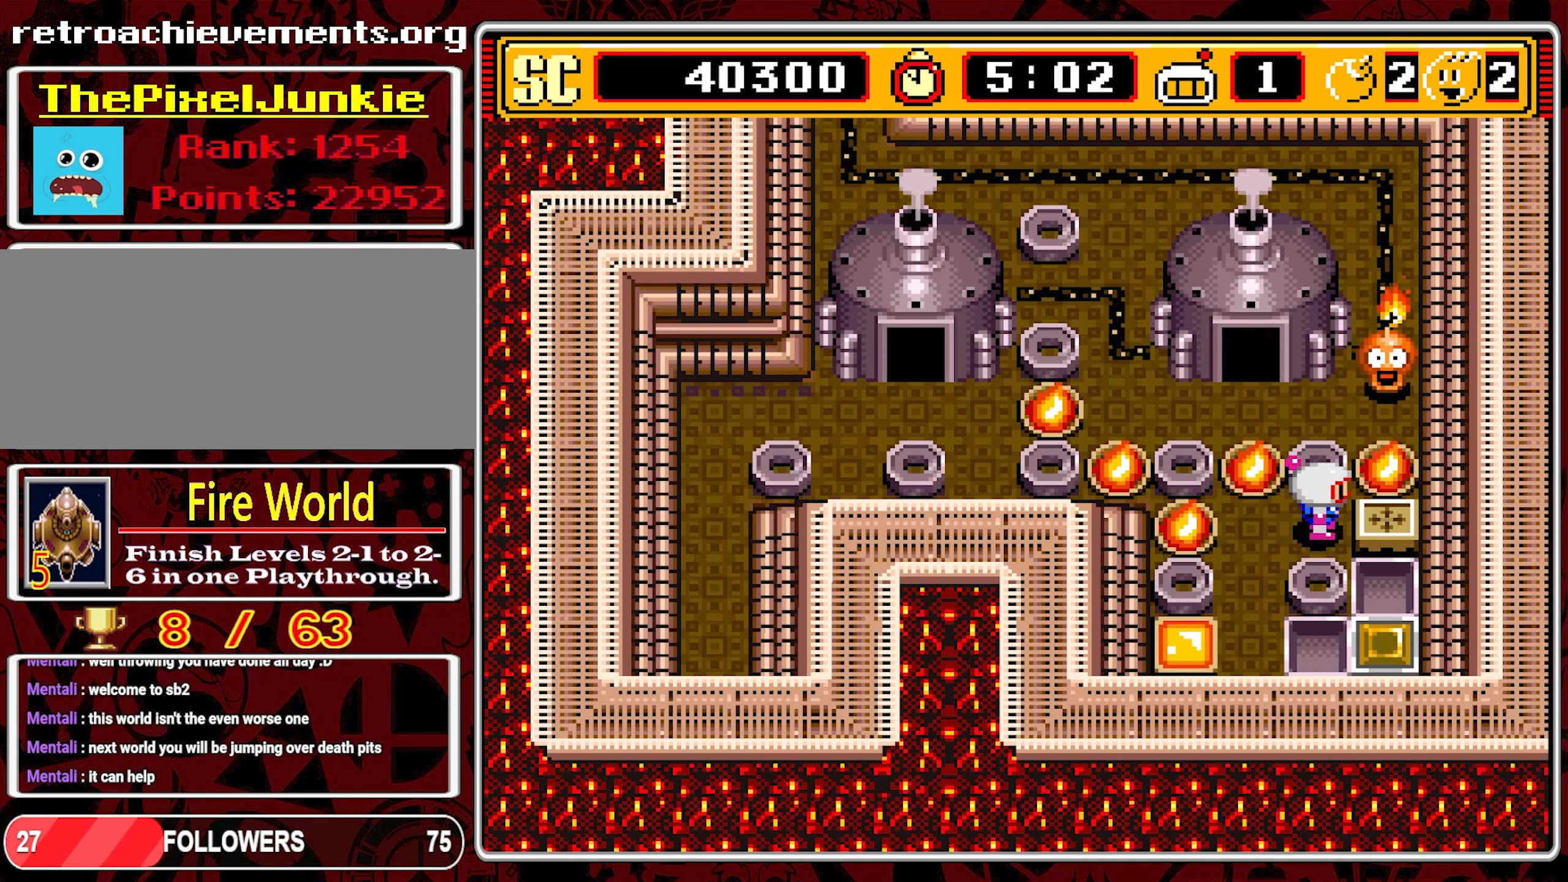
{"buttons": [], "events": [[67, "DPAD_RIGHT", "up"]]}